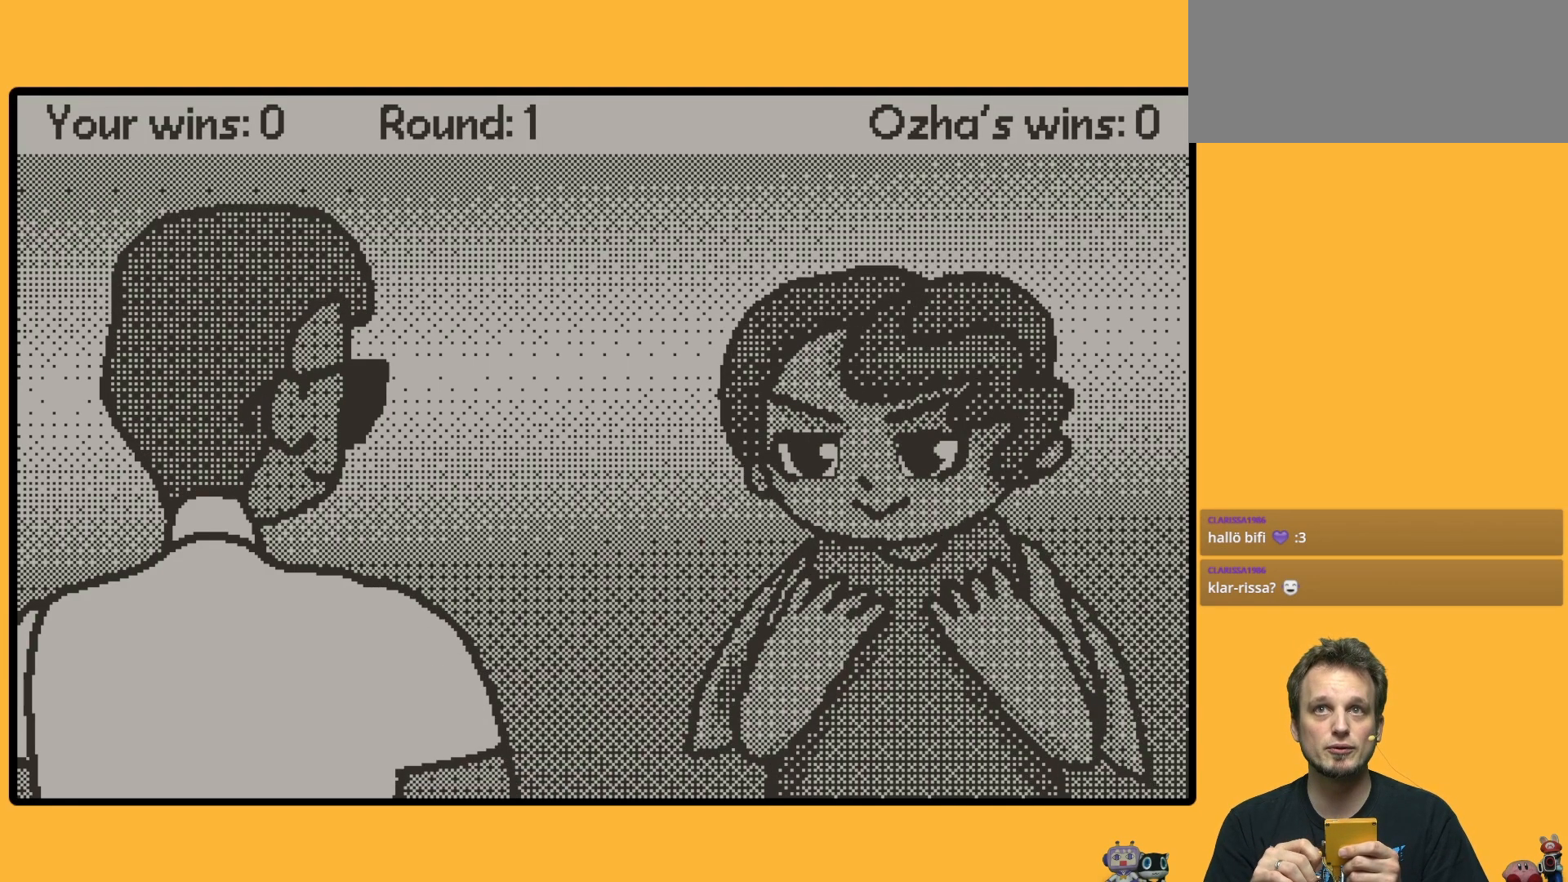
Gameplay with a controller (Nintendo layout); each line is a JSON object with the inputs held at the frame after it (dt_ms = milliseconds from this image to that frame). "events" lists button and stick changes between this image and that frame as [ms after this image, input, new state], when the widget could be followed in between. Not read: DPAD_LEFT L3 R3.
{"dt_ms": 500, "buttons": [], "left_stick": "down", "events": []}
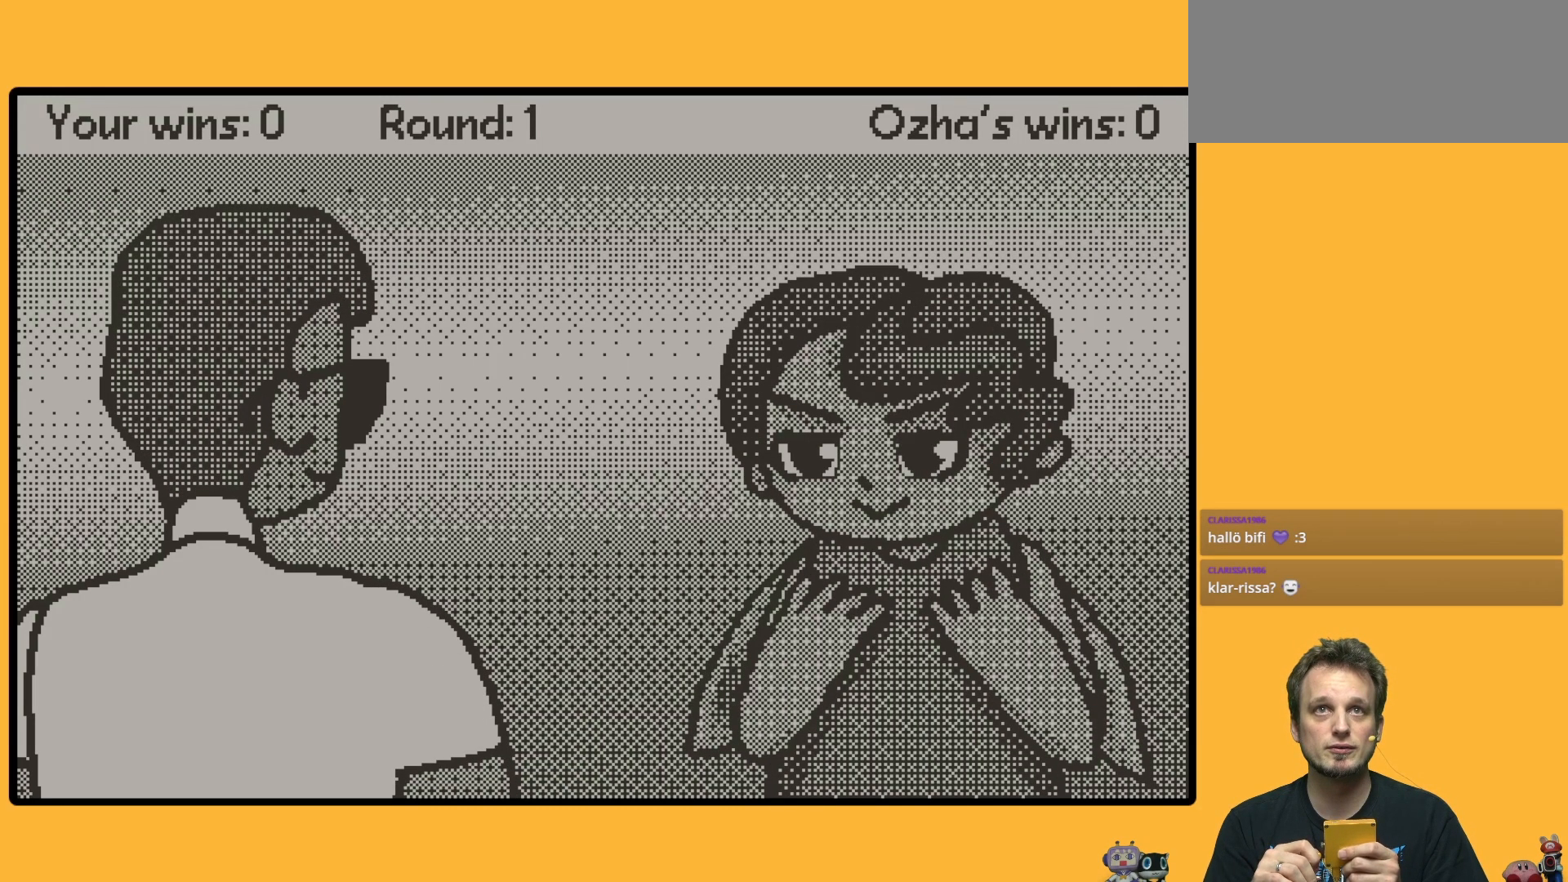
{"dt_ms": 500, "buttons": [], "left_stick": "down", "events": []}
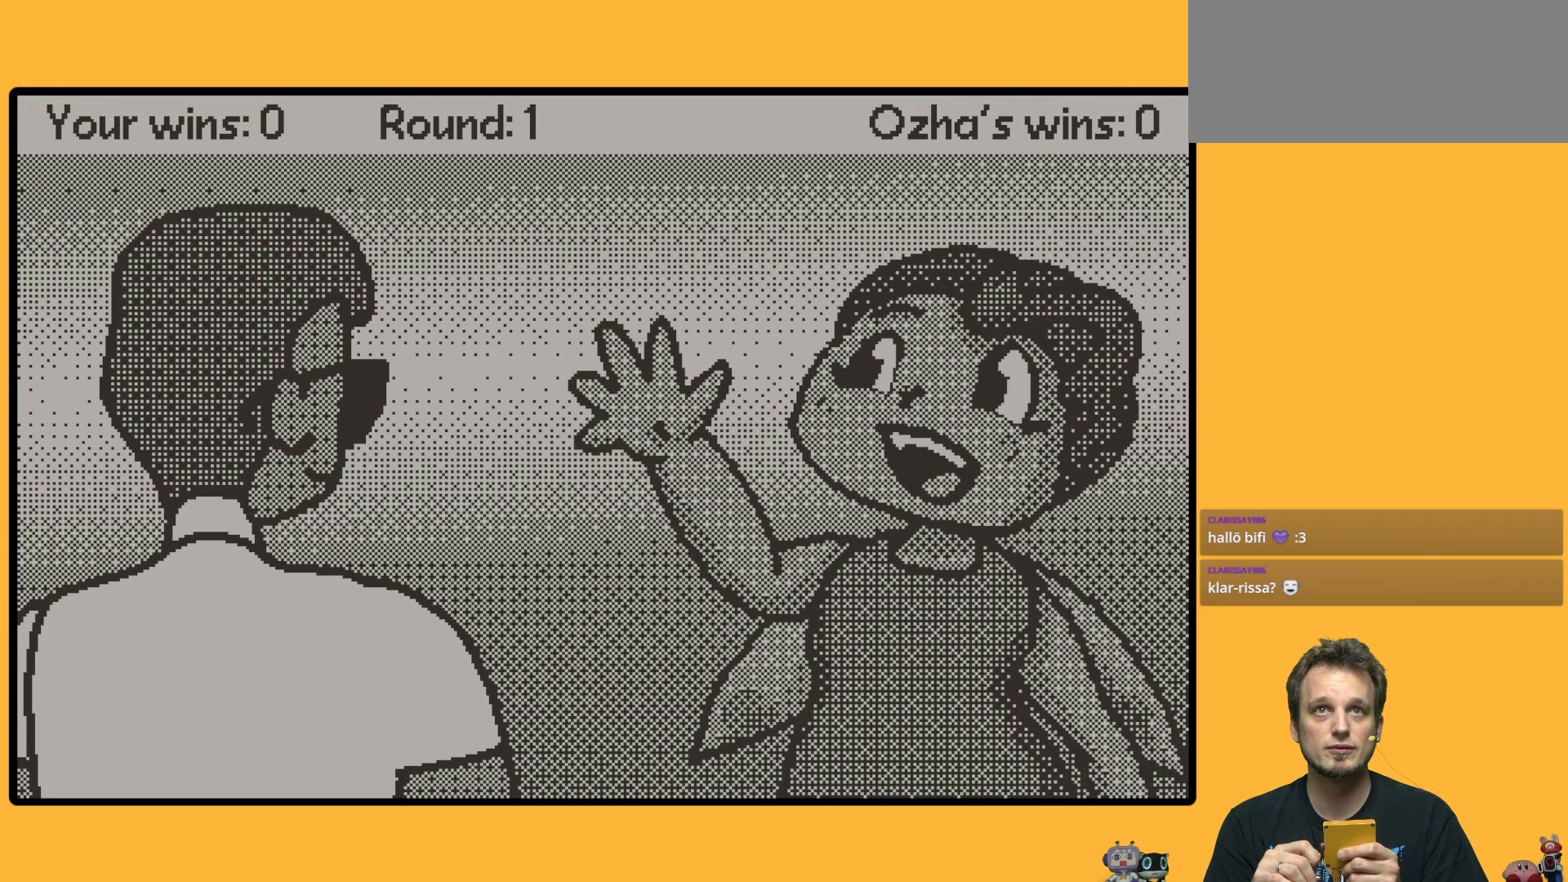
{"dt_ms": 500, "buttons": [], "left_stick": "center", "events": [[350, "left_stick", "up"], [433, "left_stick", "center"]]}
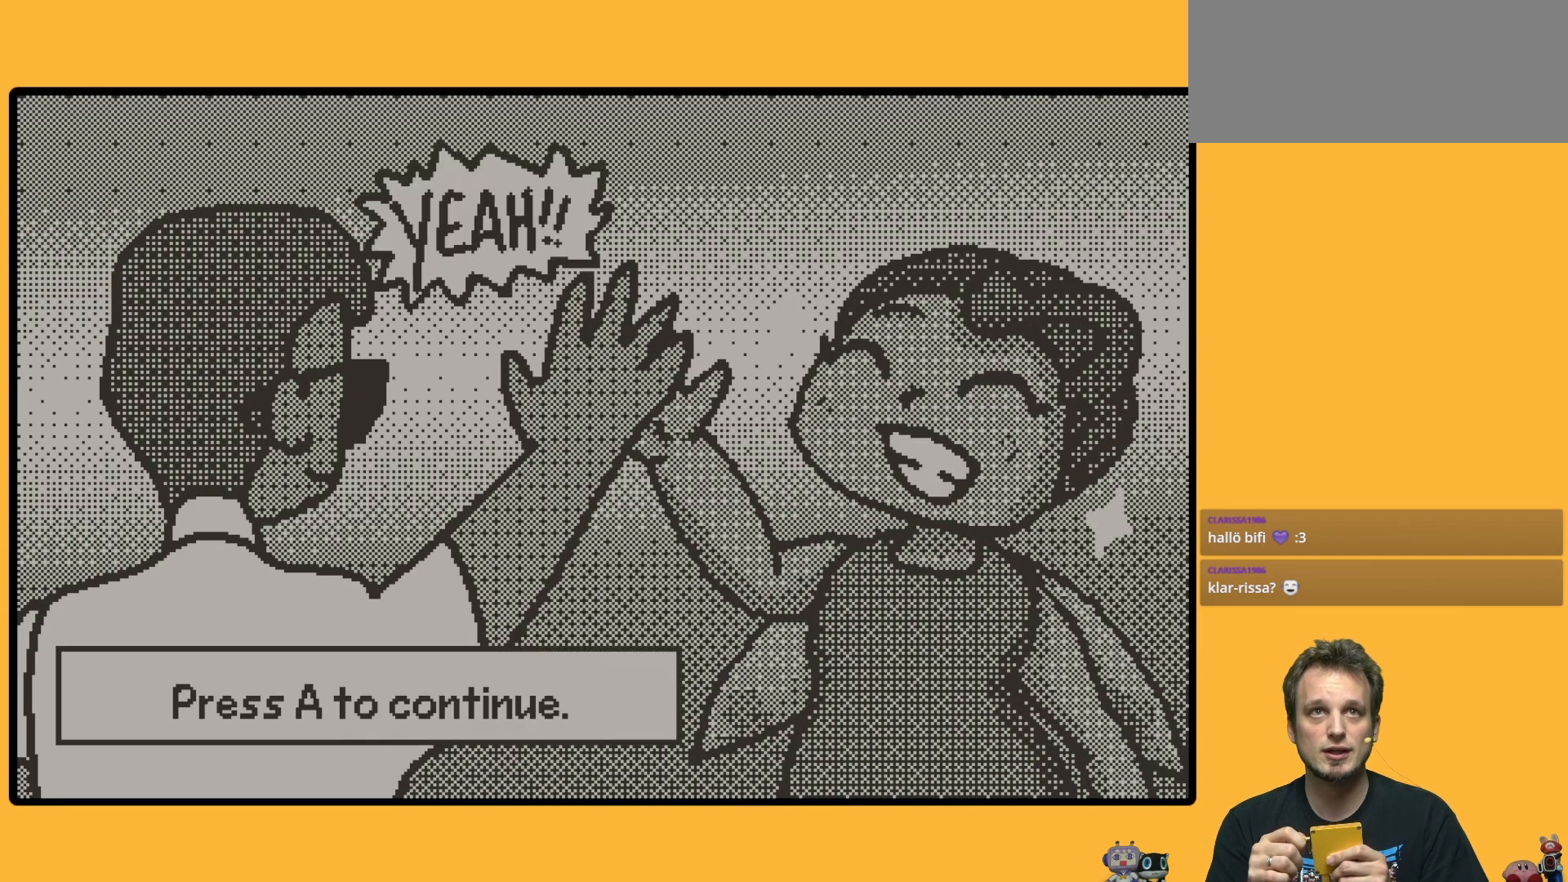
{"dt_ms": 1000, "buttons": [], "left_stick": "down"}
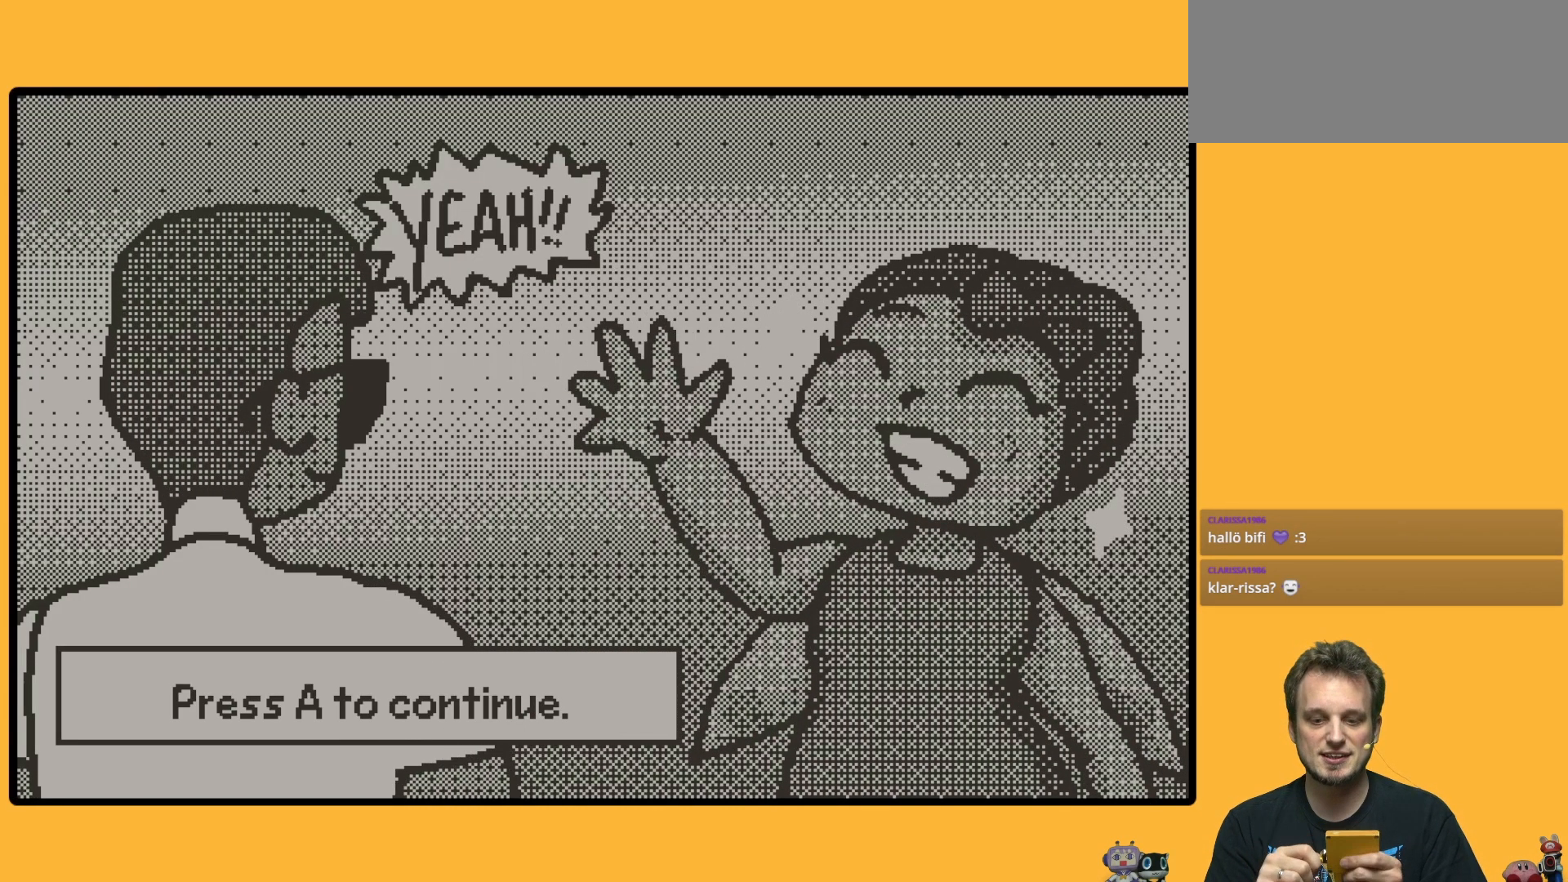
{"dt_ms": 500, "buttons": [], "left_stick": "down", "events": []}
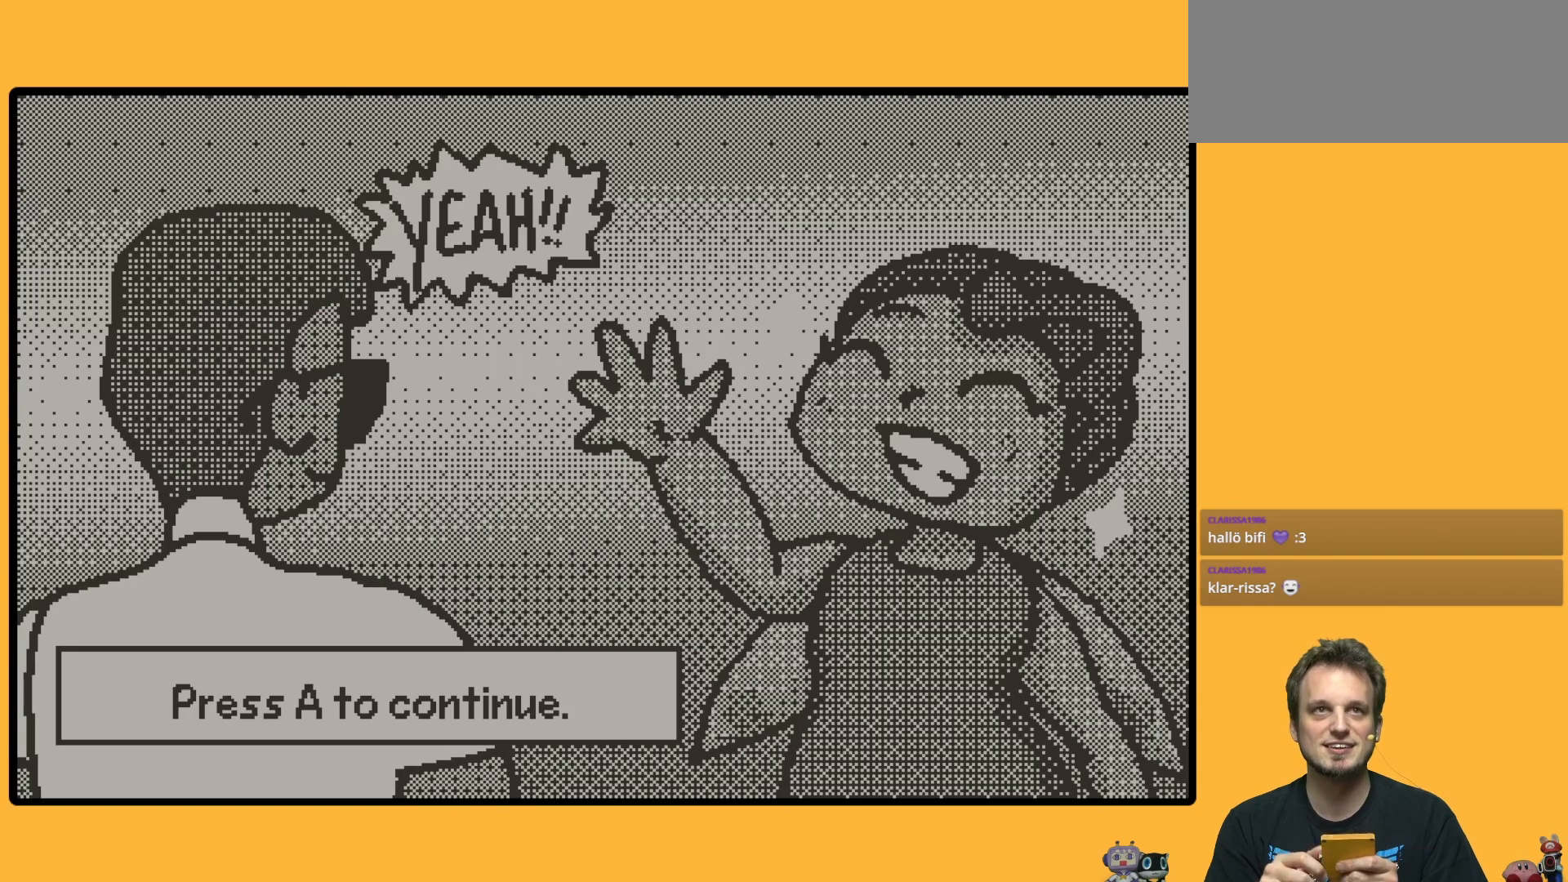
{"dt_ms": 500, "buttons": [], "left_stick": "down", "events": [[83, "A", "down"], [217, "A", "up"]]}
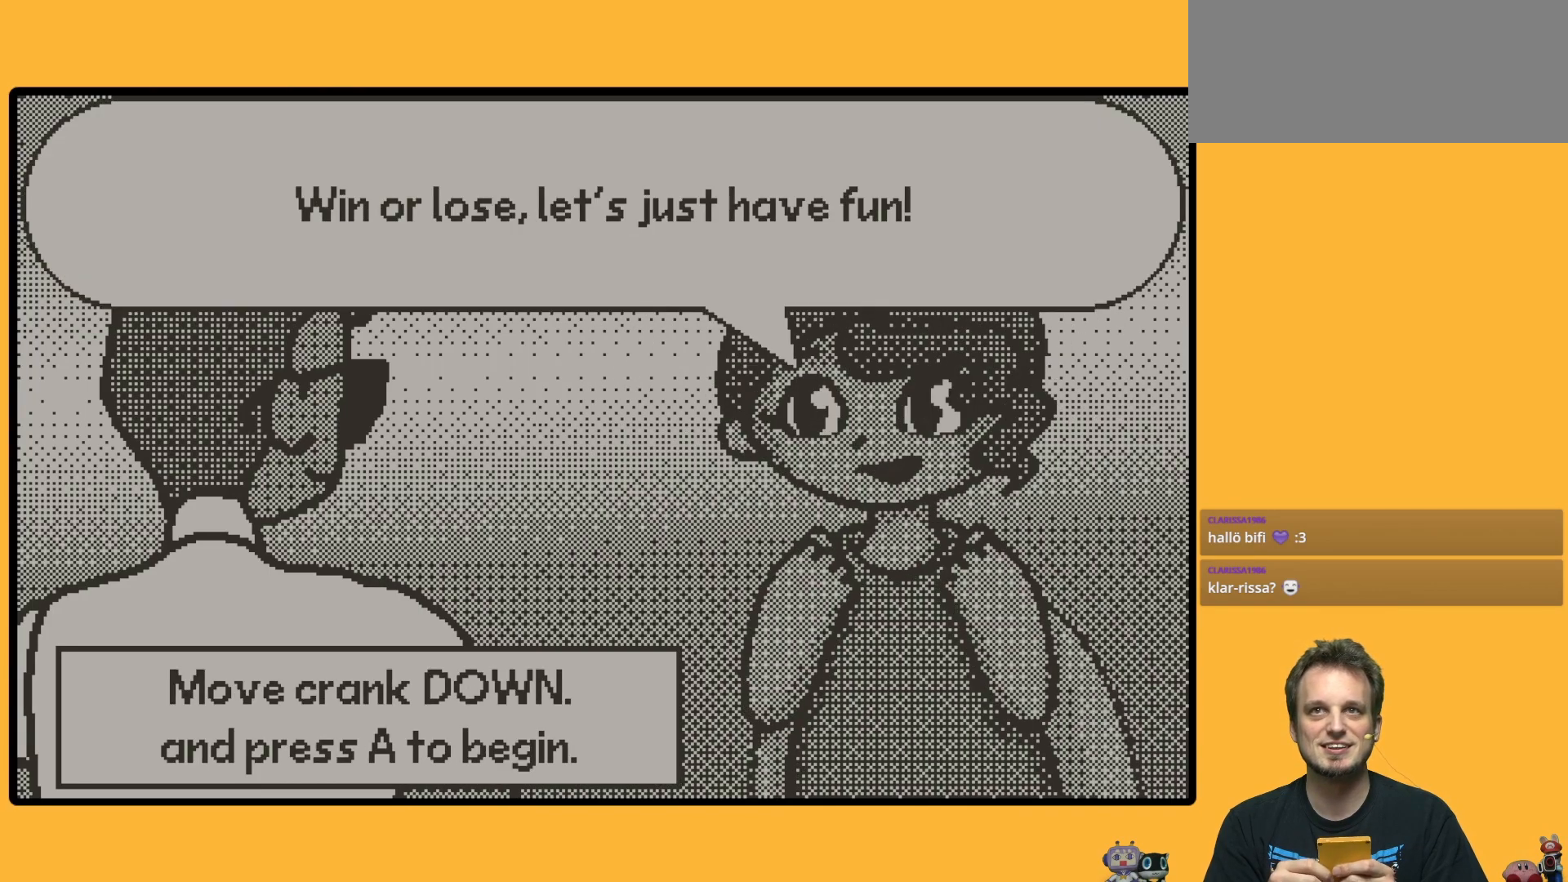
{"dt_ms": 500, "buttons": [], "left_stick": "down", "events": []}
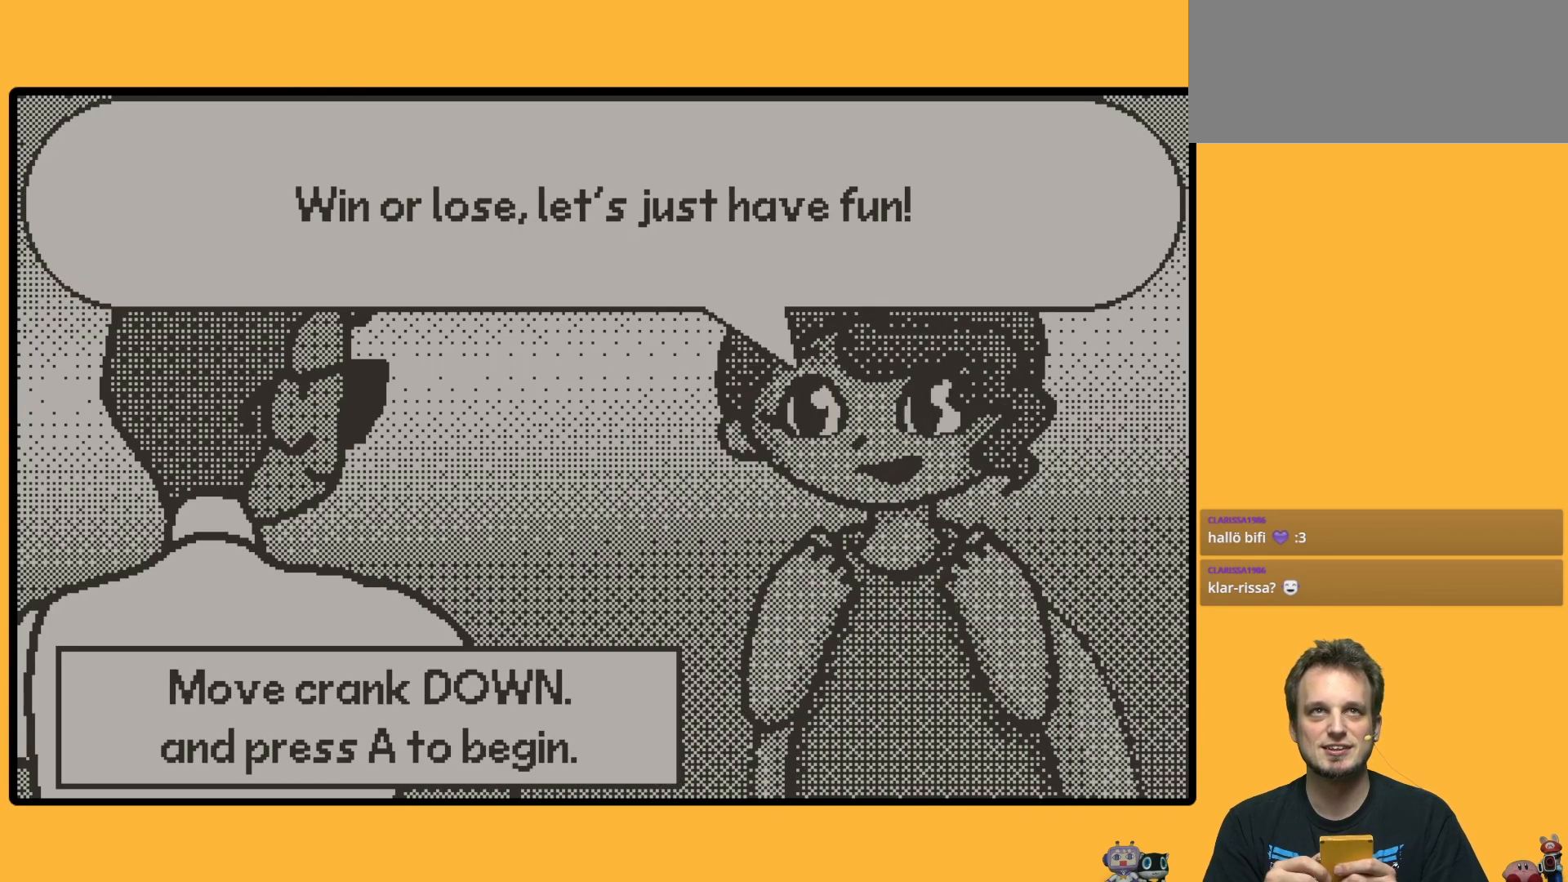
{"dt_ms": 500, "buttons": [], "left_stick": "down", "events": []}
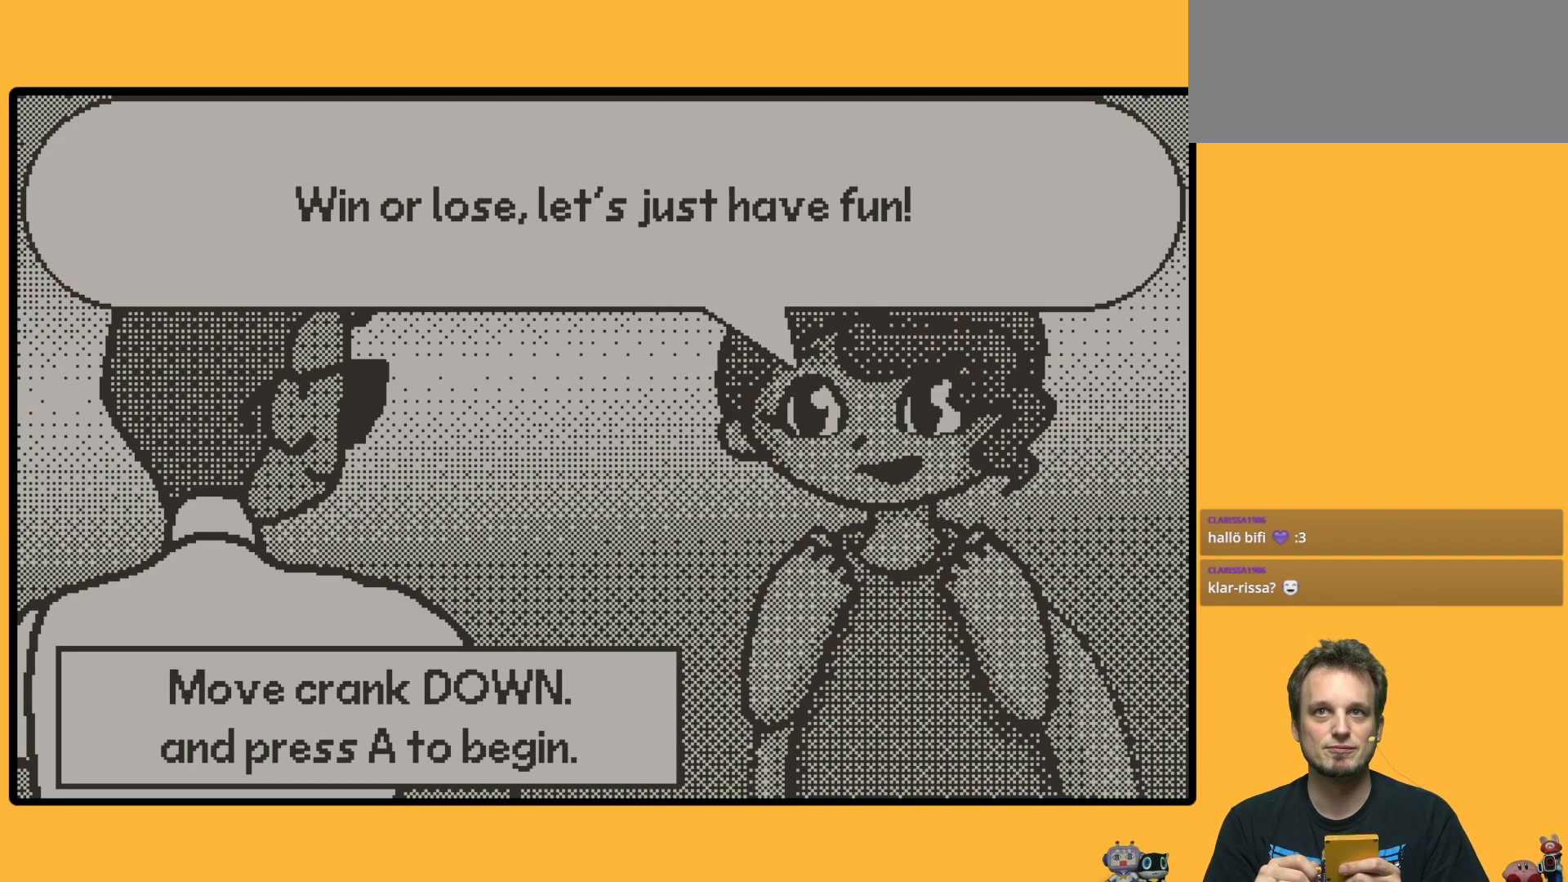
{"dt_ms": 500, "buttons": [], "left_stick": "down", "events": []}
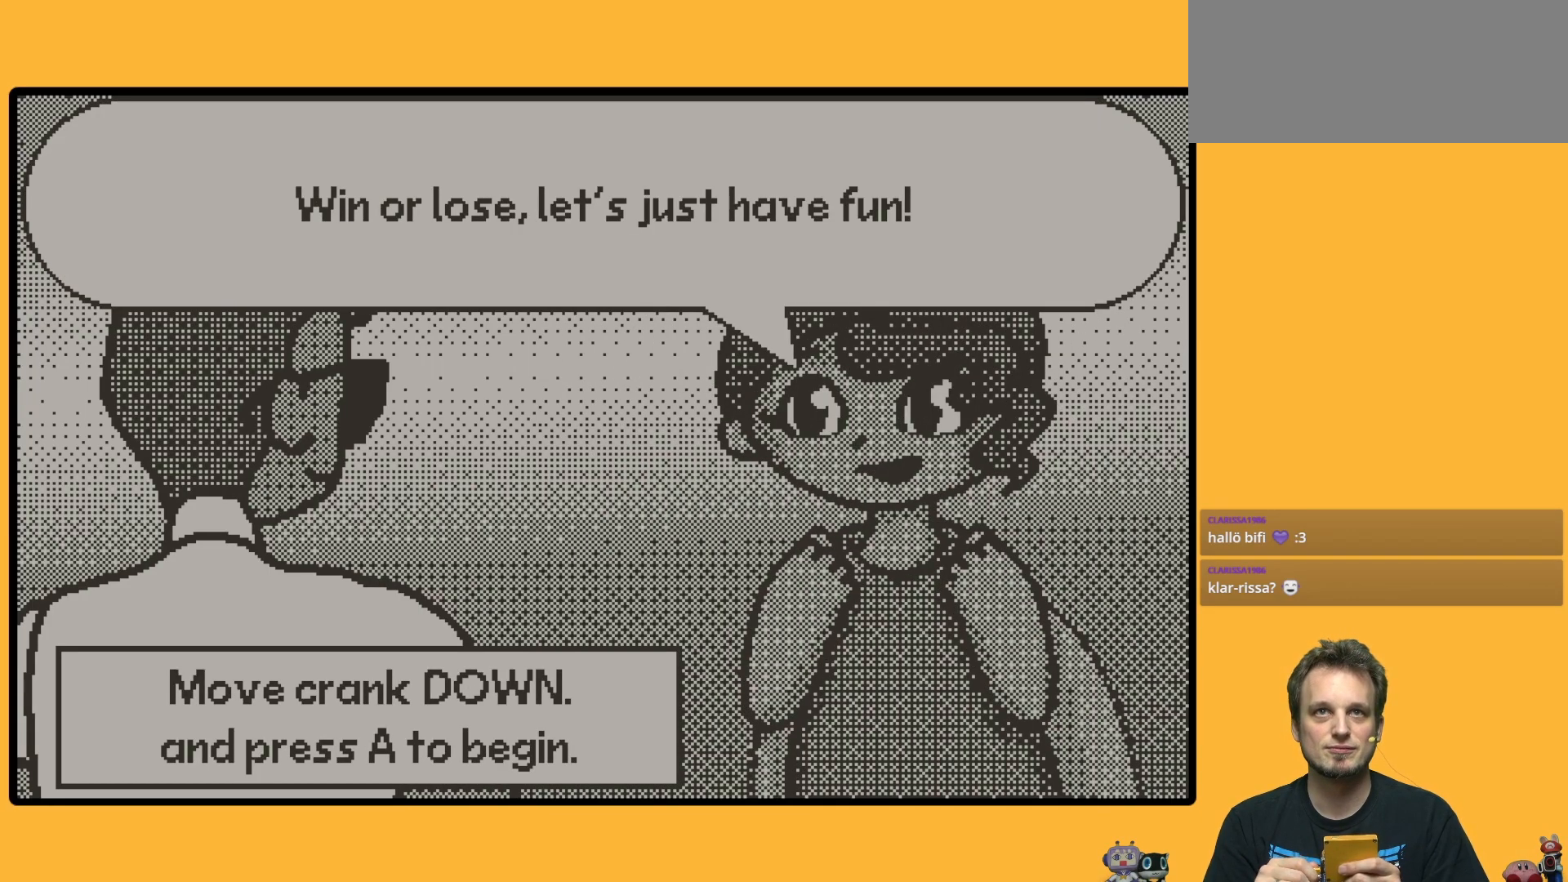
{"dt_ms": 500, "buttons": [], "left_stick": "down", "events": []}
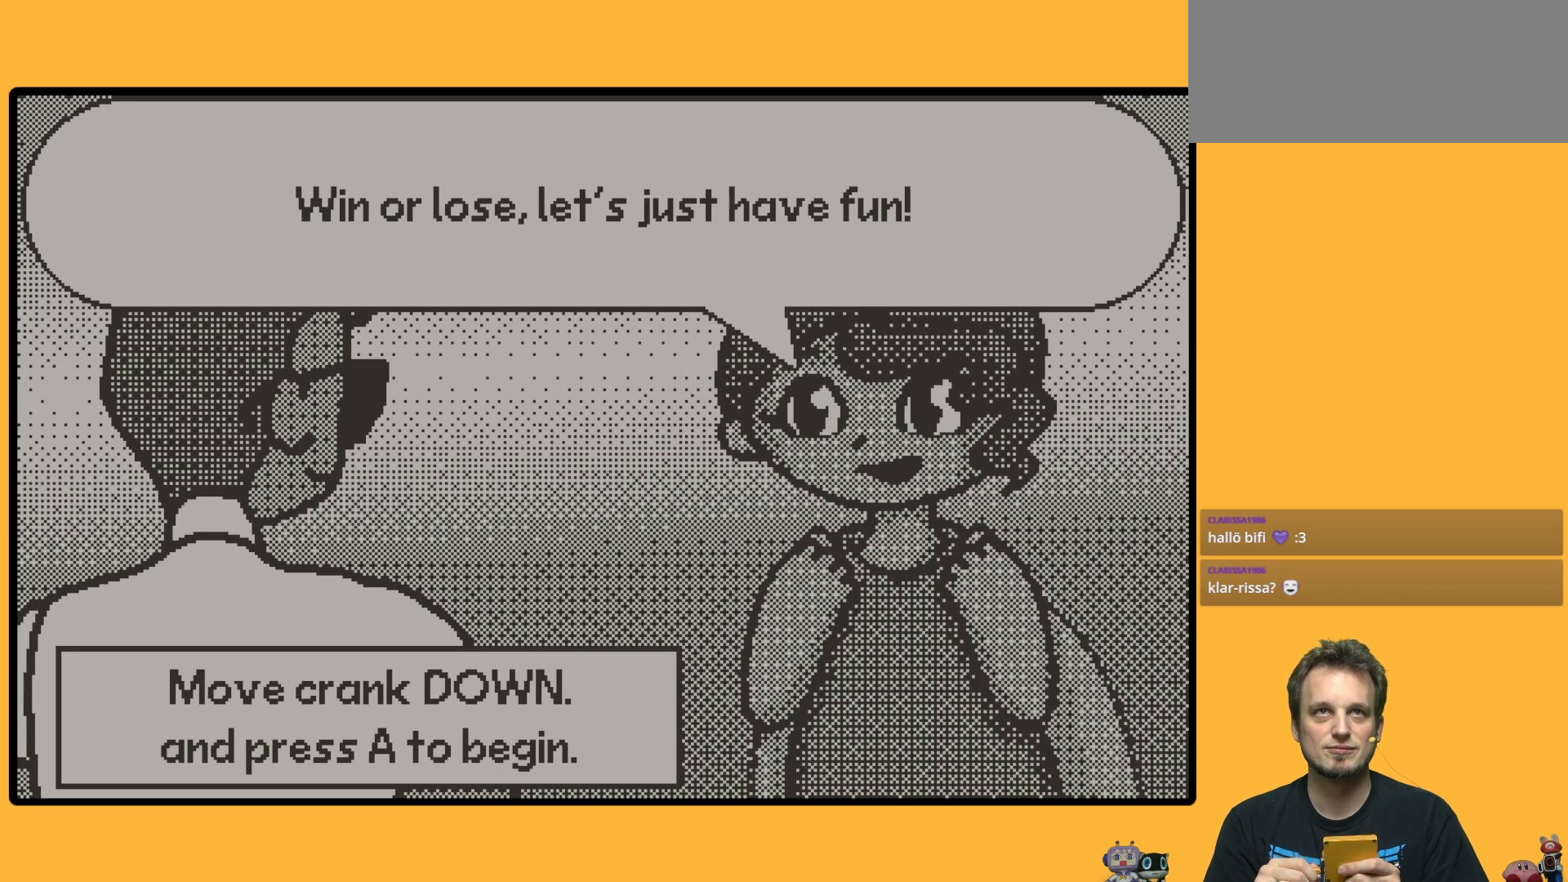
{"dt_ms": 500, "buttons": [], "left_stick": "down", "events": []}
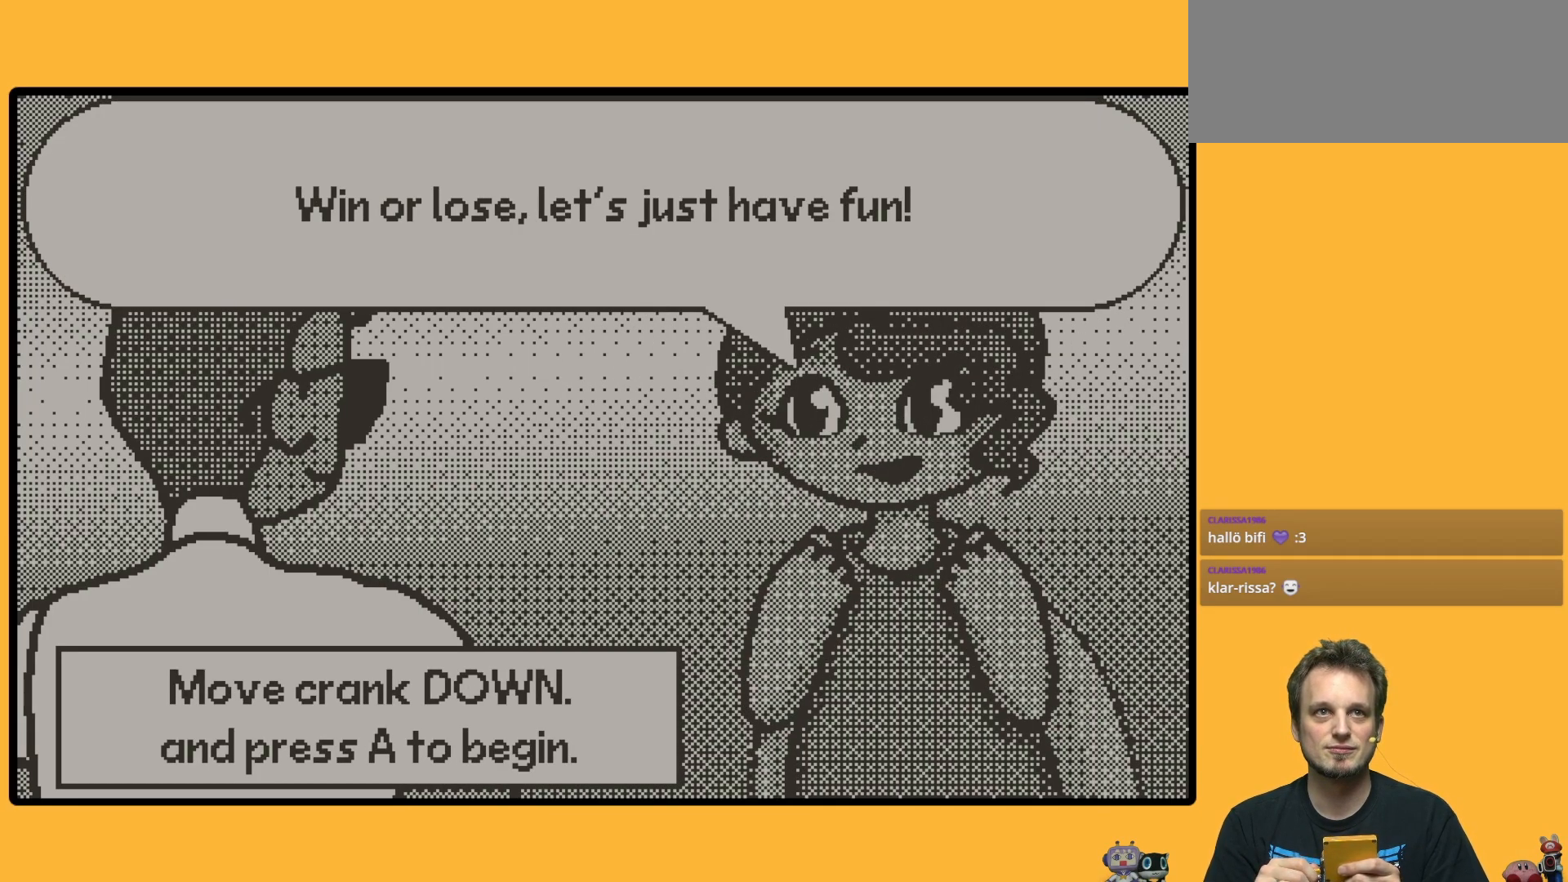
{"dt_ms": 500, "buttons": [], "left_stick": "down", "events": []}
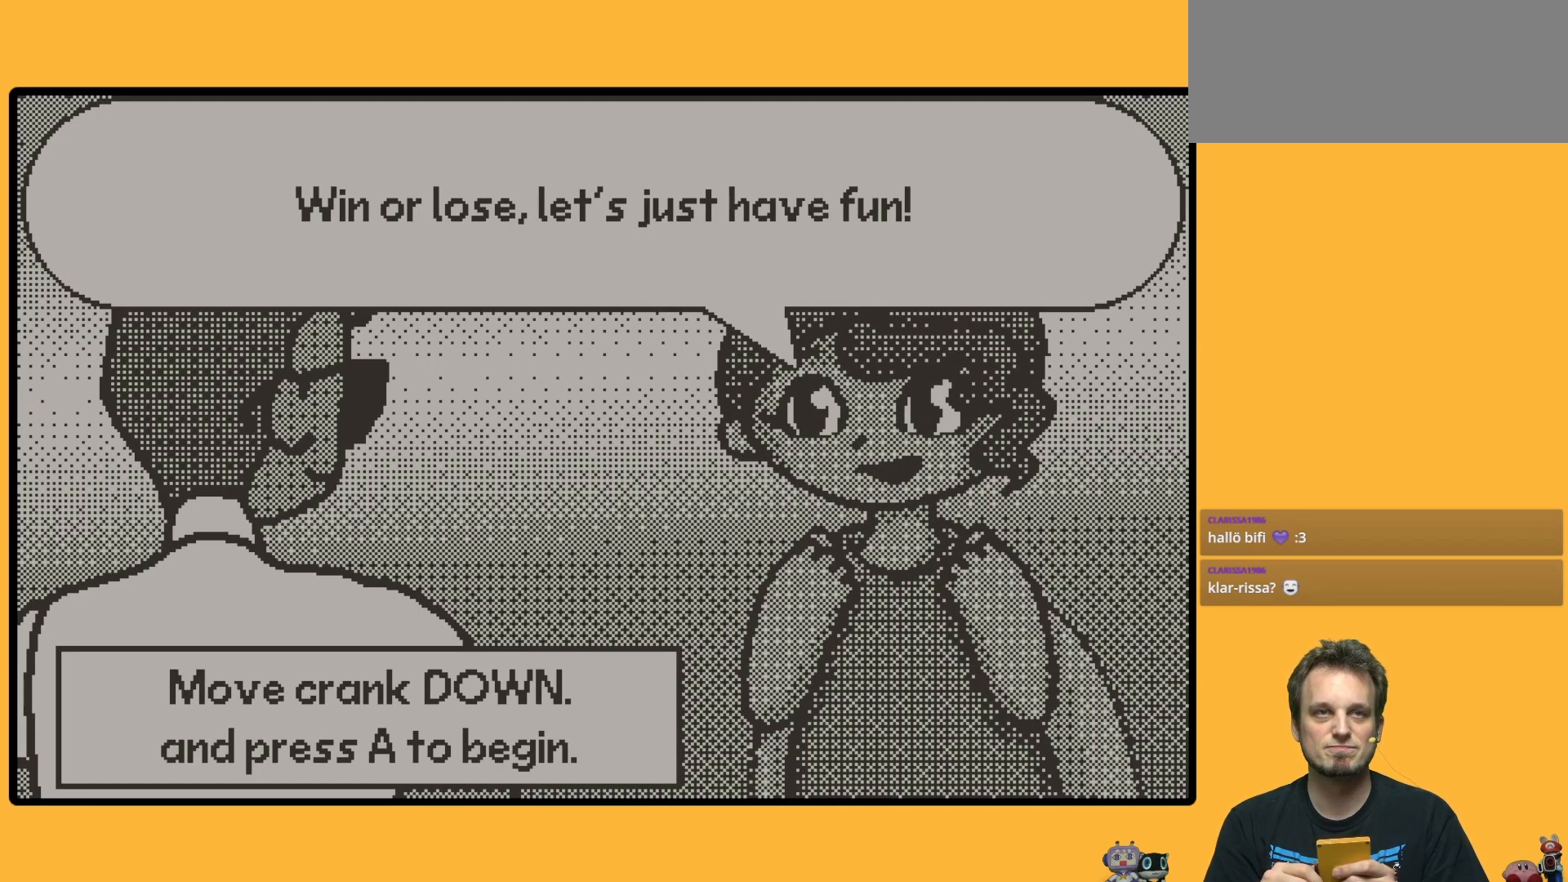
{"dt_ms": 500, "buttons": [], "left_stick": "down", "events": [[250, "A", "down"], [333, "A", "up"]]}
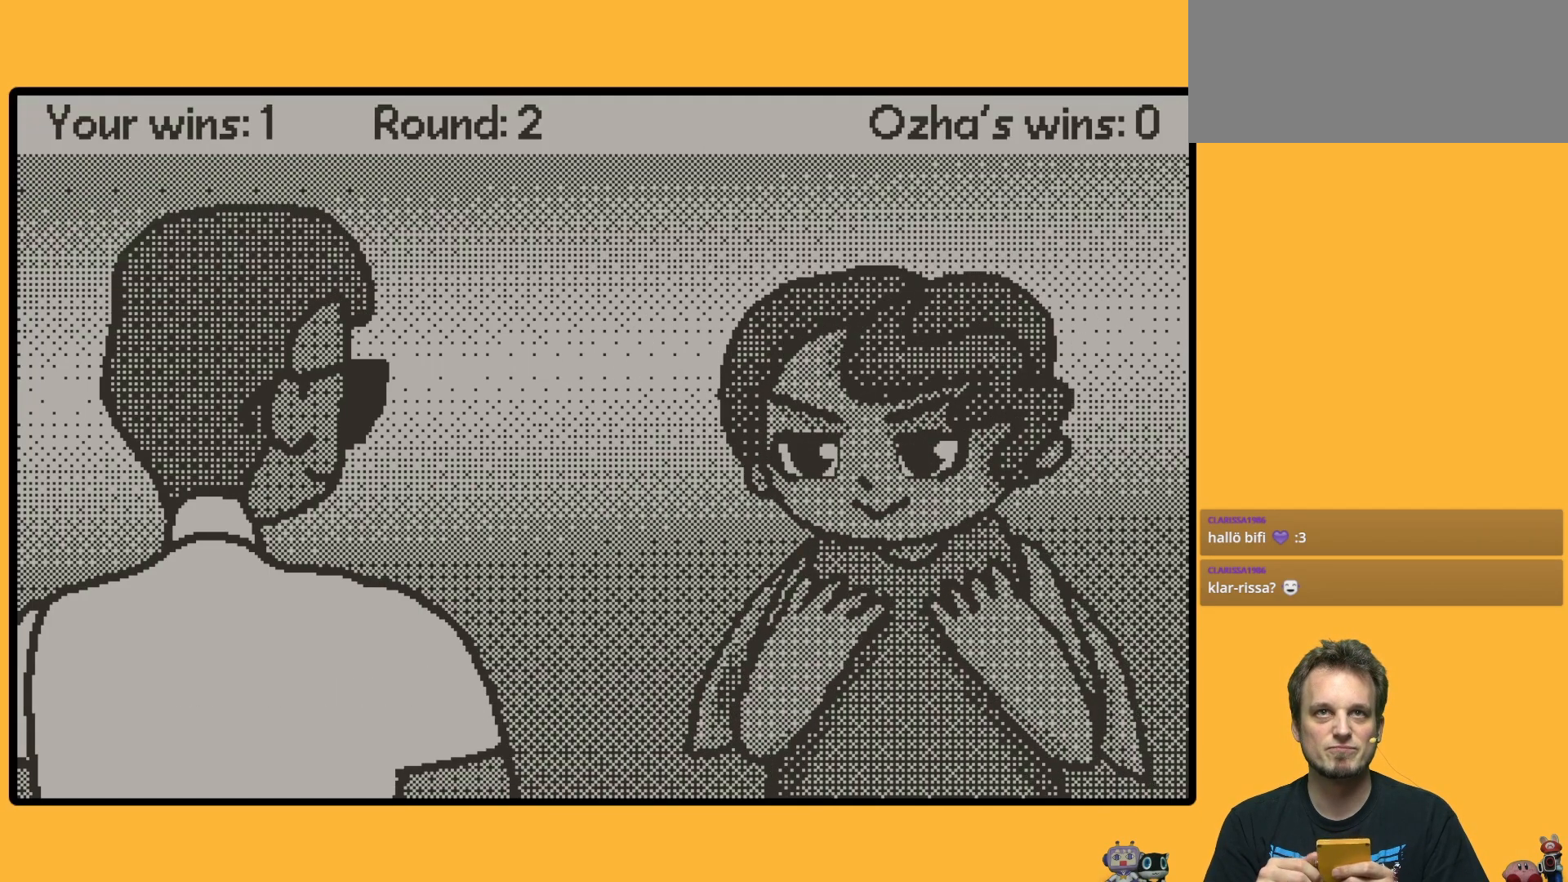
{"dt_ms": 500, "buttons": [], "left_stick": "down", "events": []}
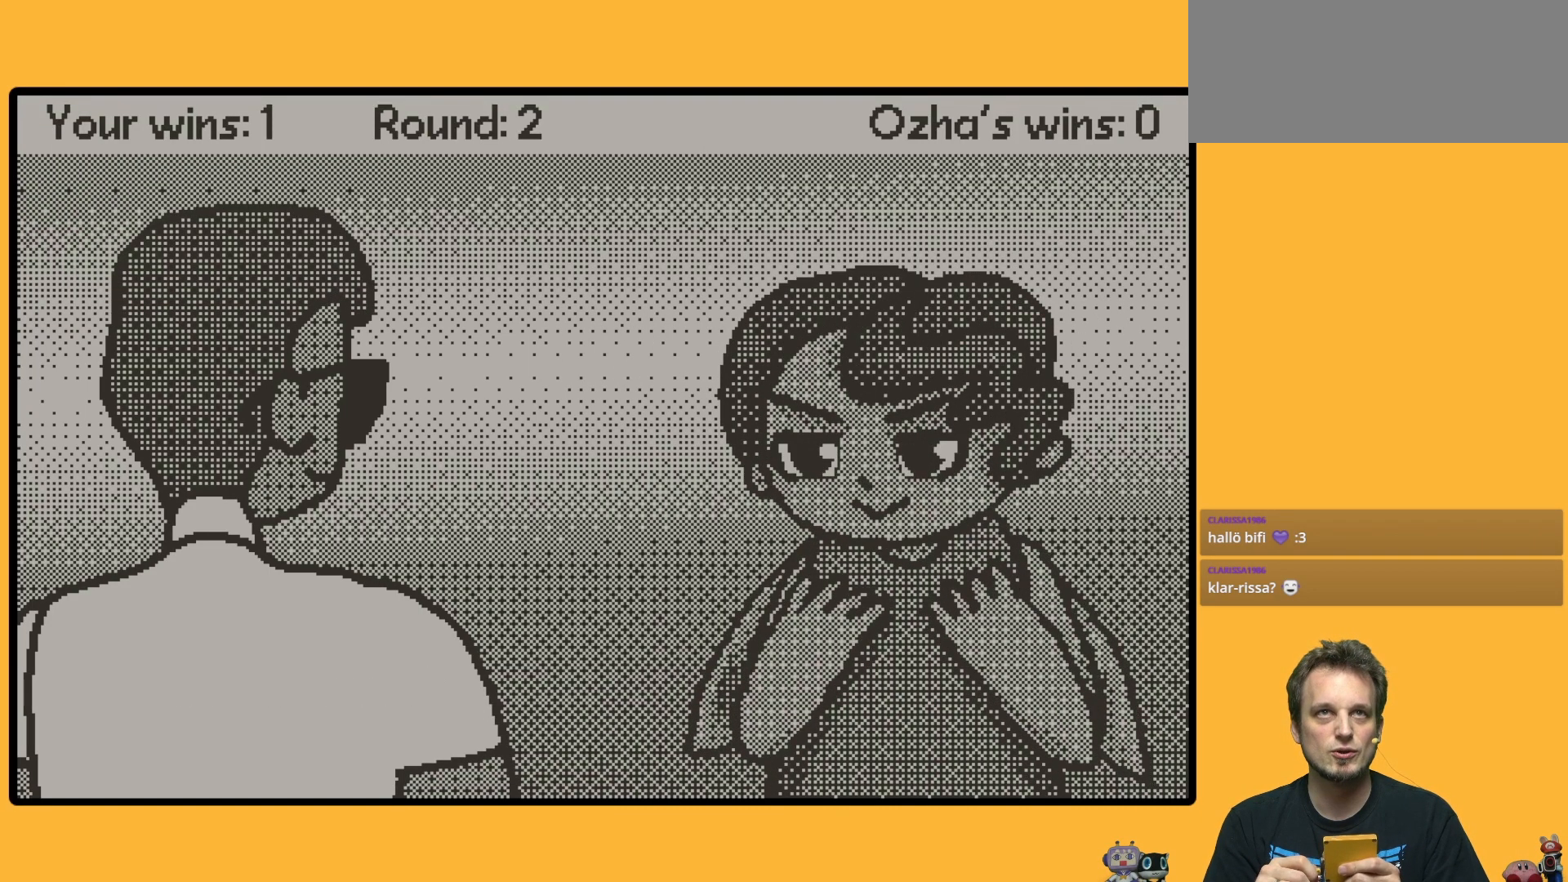
{"dt_ms": 500, "buttons": [], "left_stick": "down", "events": []}
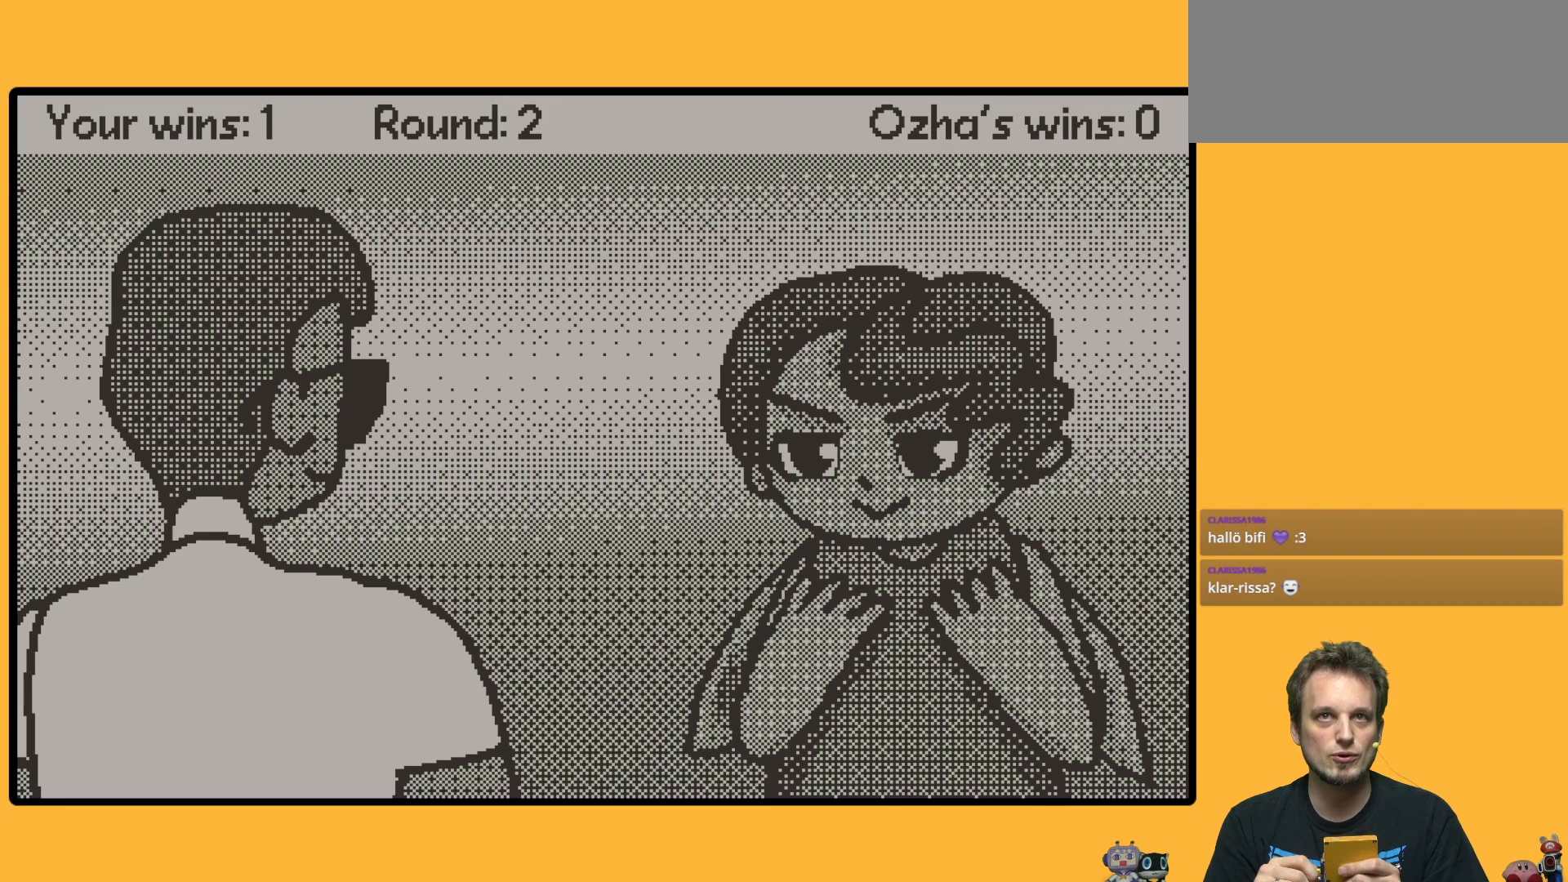
{"dt_ms": 500, "buttons": [], "left_stick": "down", "events": []}
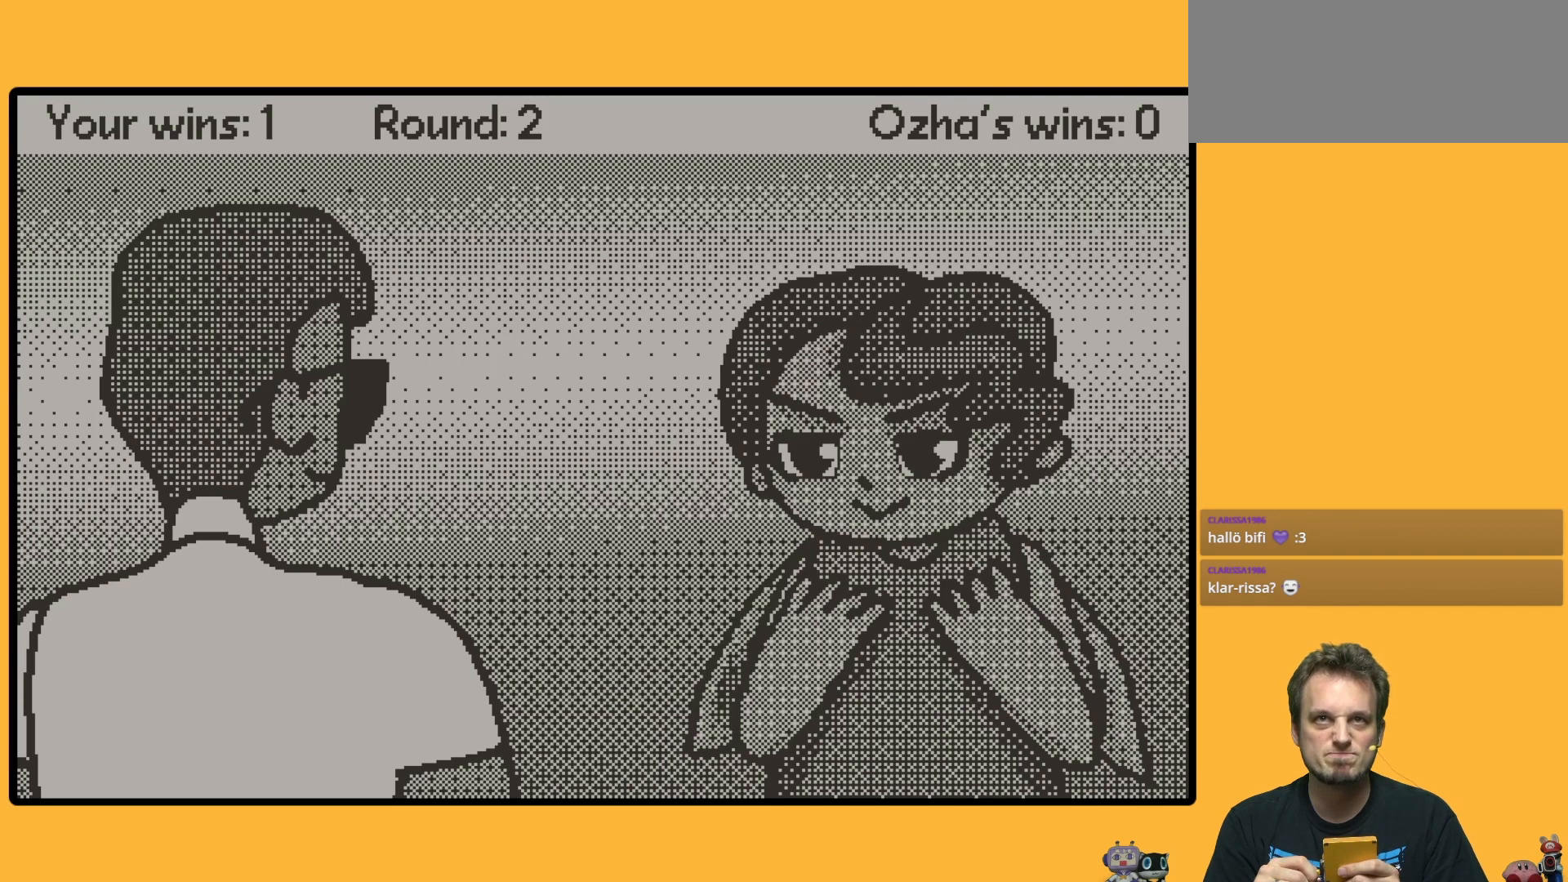
{"dt_ms": 500, "buttons": [], "left_stick": "down", "events": []}
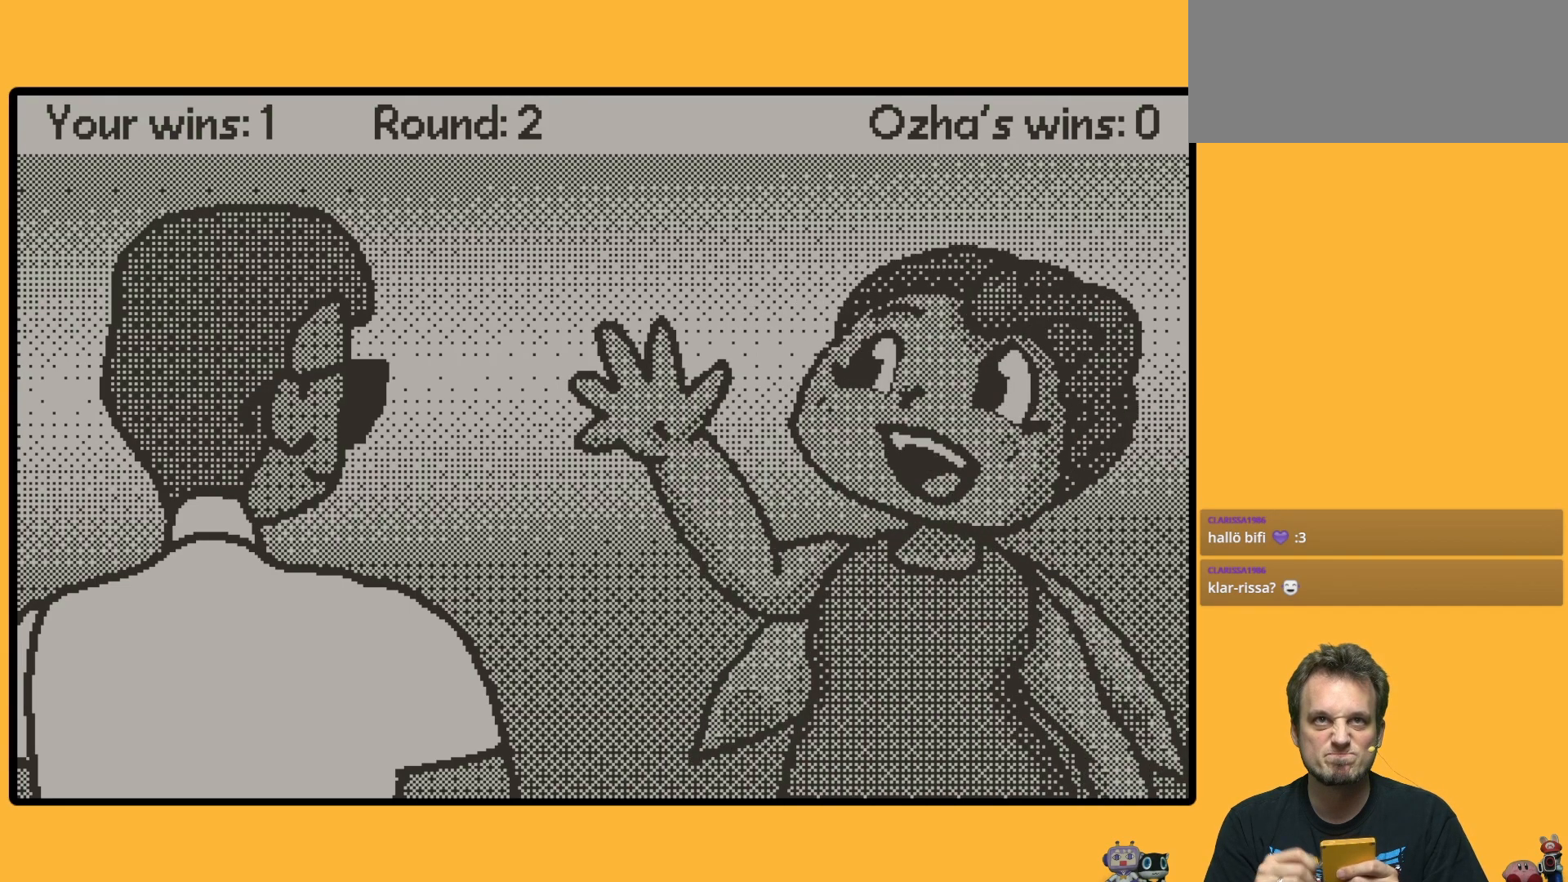
{"dt_ms": 500, "buttons": [], "left_stick": "center", "events": [[150, "left_stick", "center"]]}
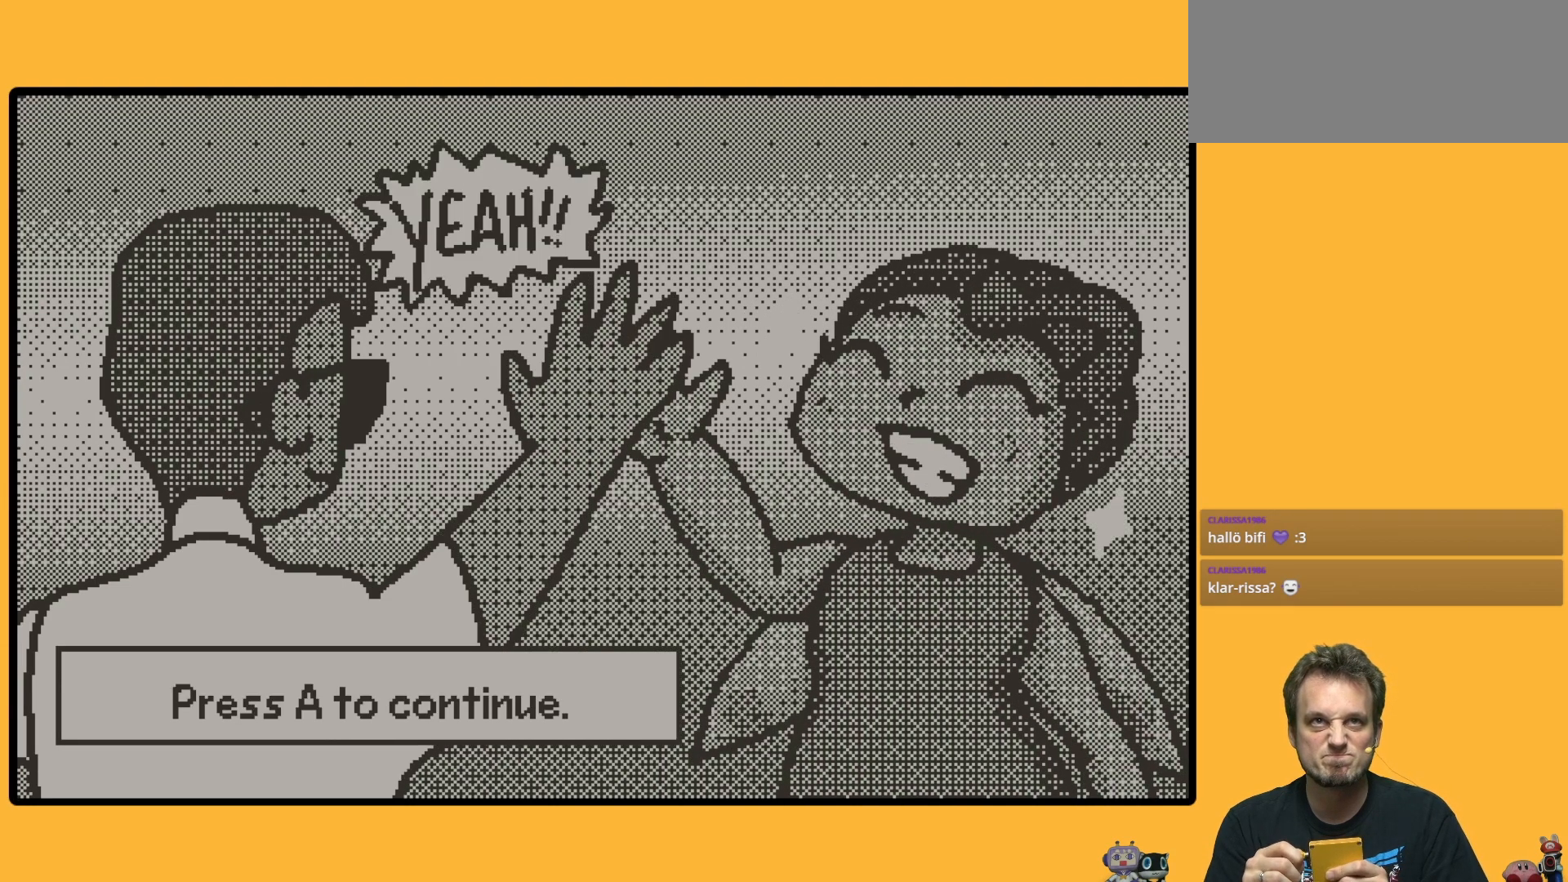
{"dt_ms": 500, "buttons": [], "left_stick": "center", "events": []}
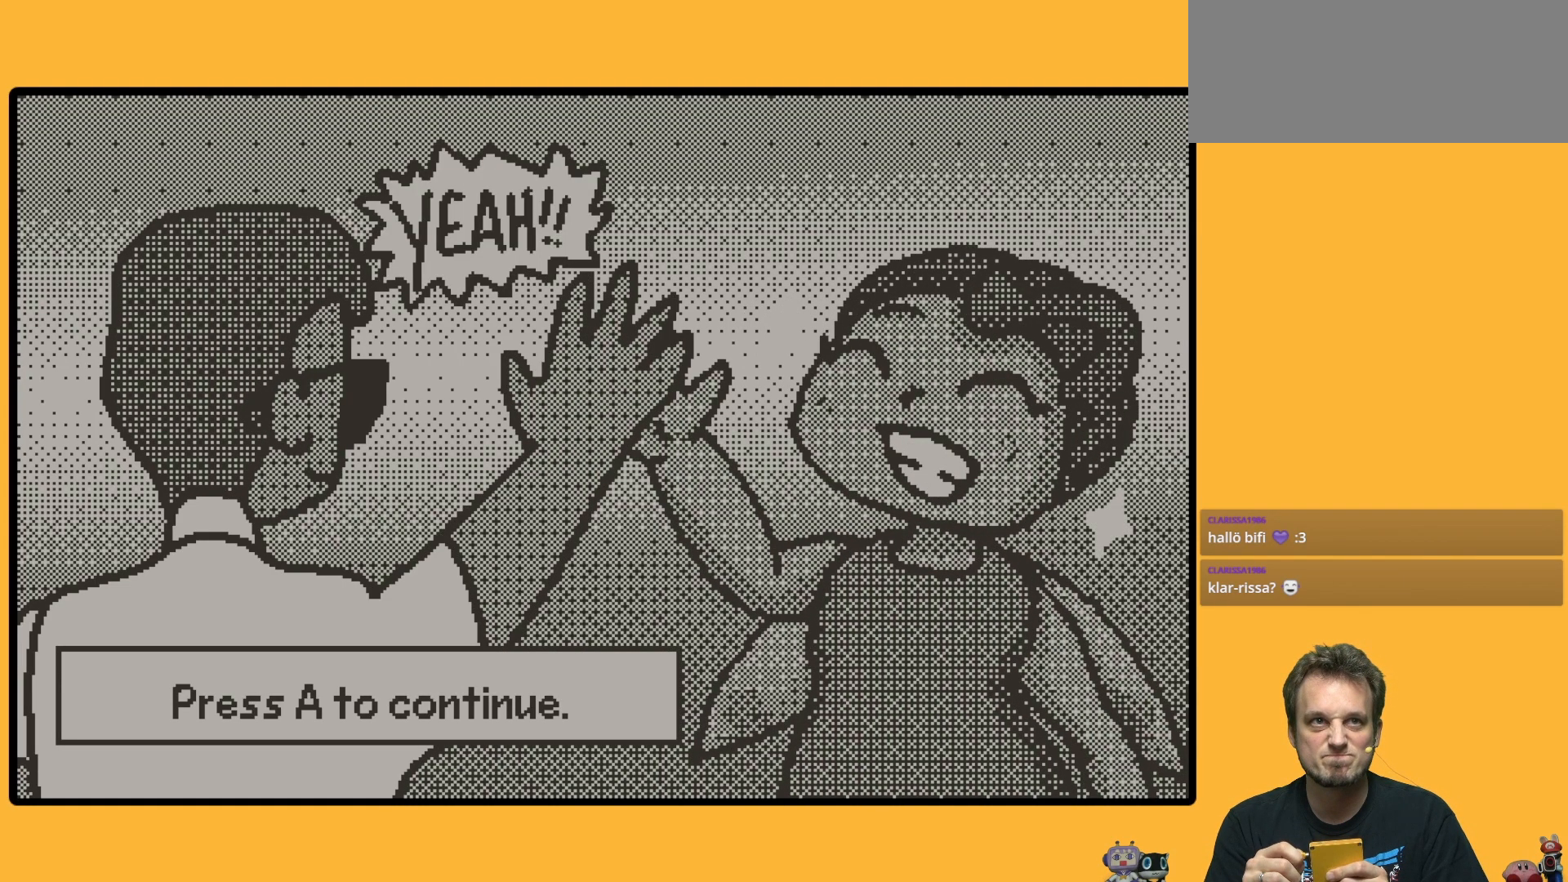
{"dt_ms": 500, "buttons": [], "left_stick": "down", "events": [[100, "left_stick", "up"], [200, "left_stick", "down-left"], [267, "left_stick", "down"]]}
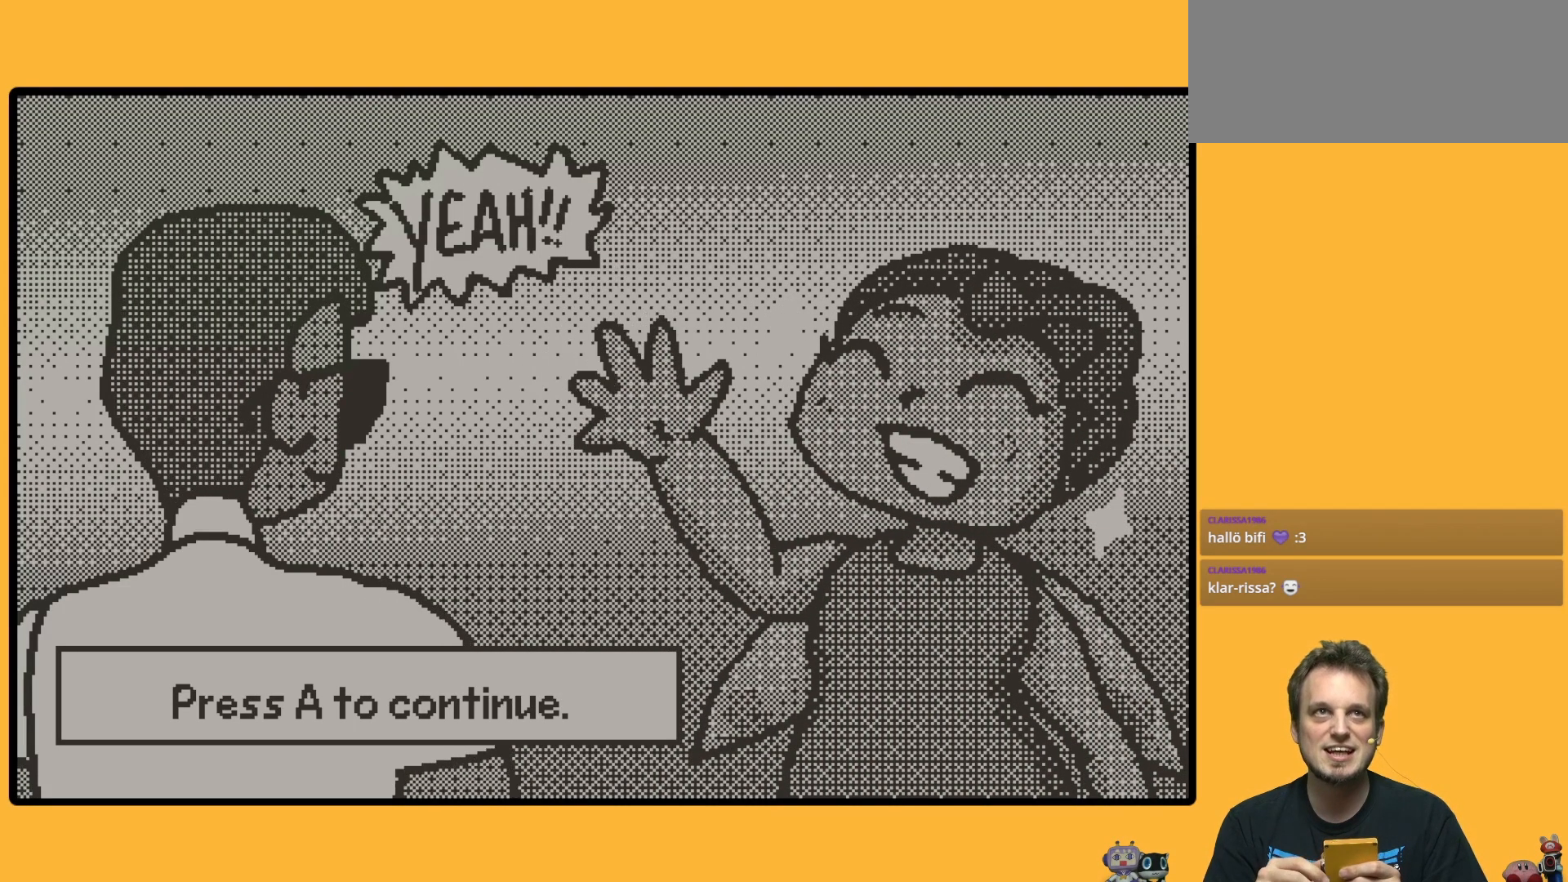
{"dt_ms": 500, "buttons": [], "left_stick": "down", "events": []}
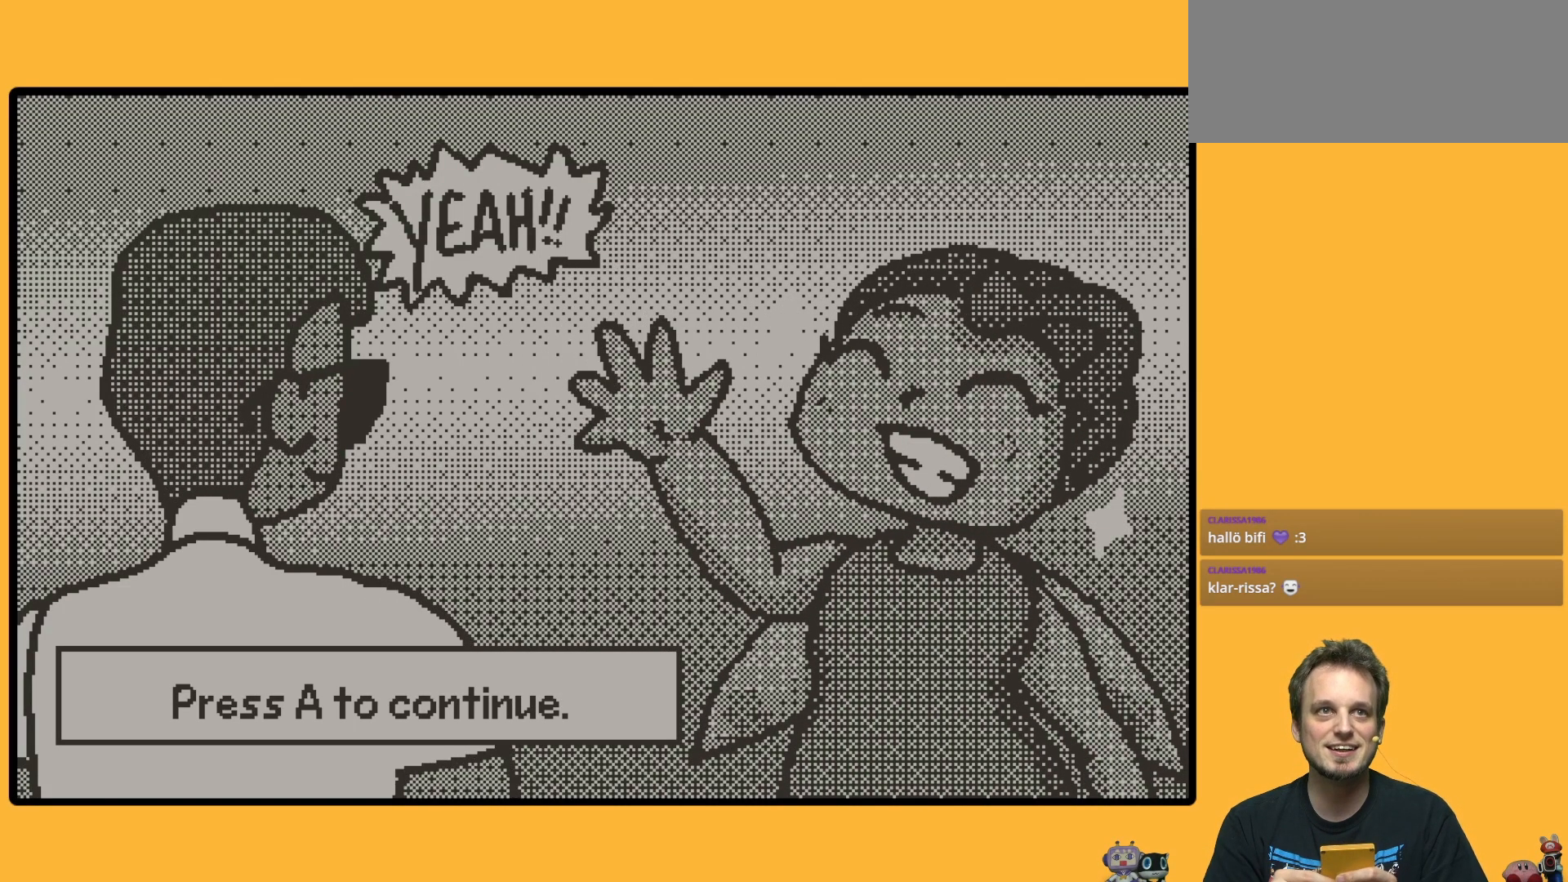
{"dt_ms": 500, "buttons": [], "left_stick": "down", "events": []}
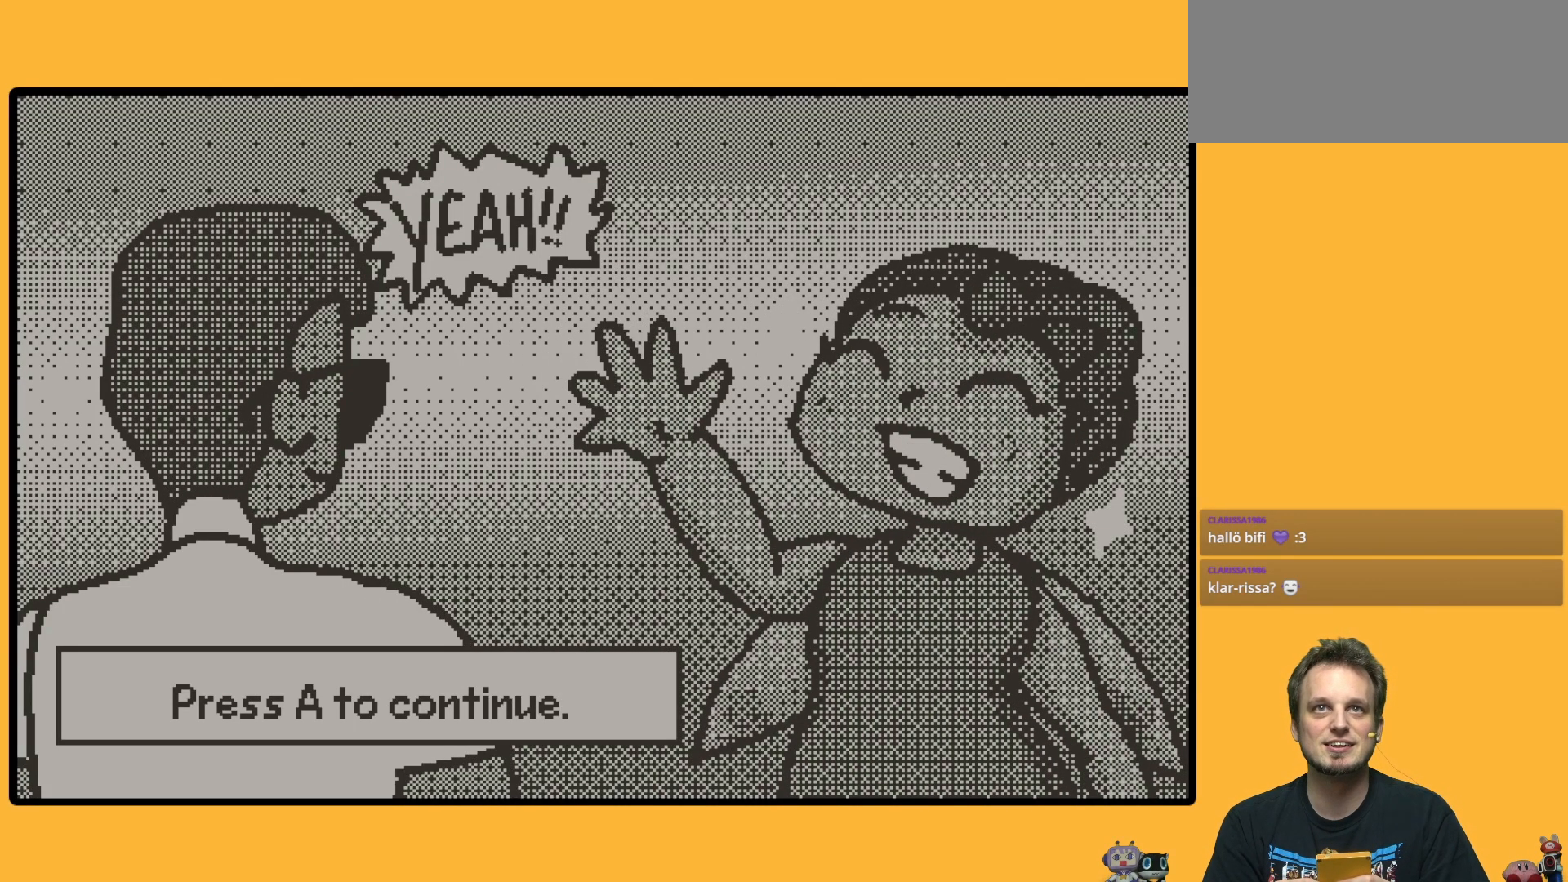
{"dt_ms": 500, "buttons": [], "left_stick": "down", "events": []}
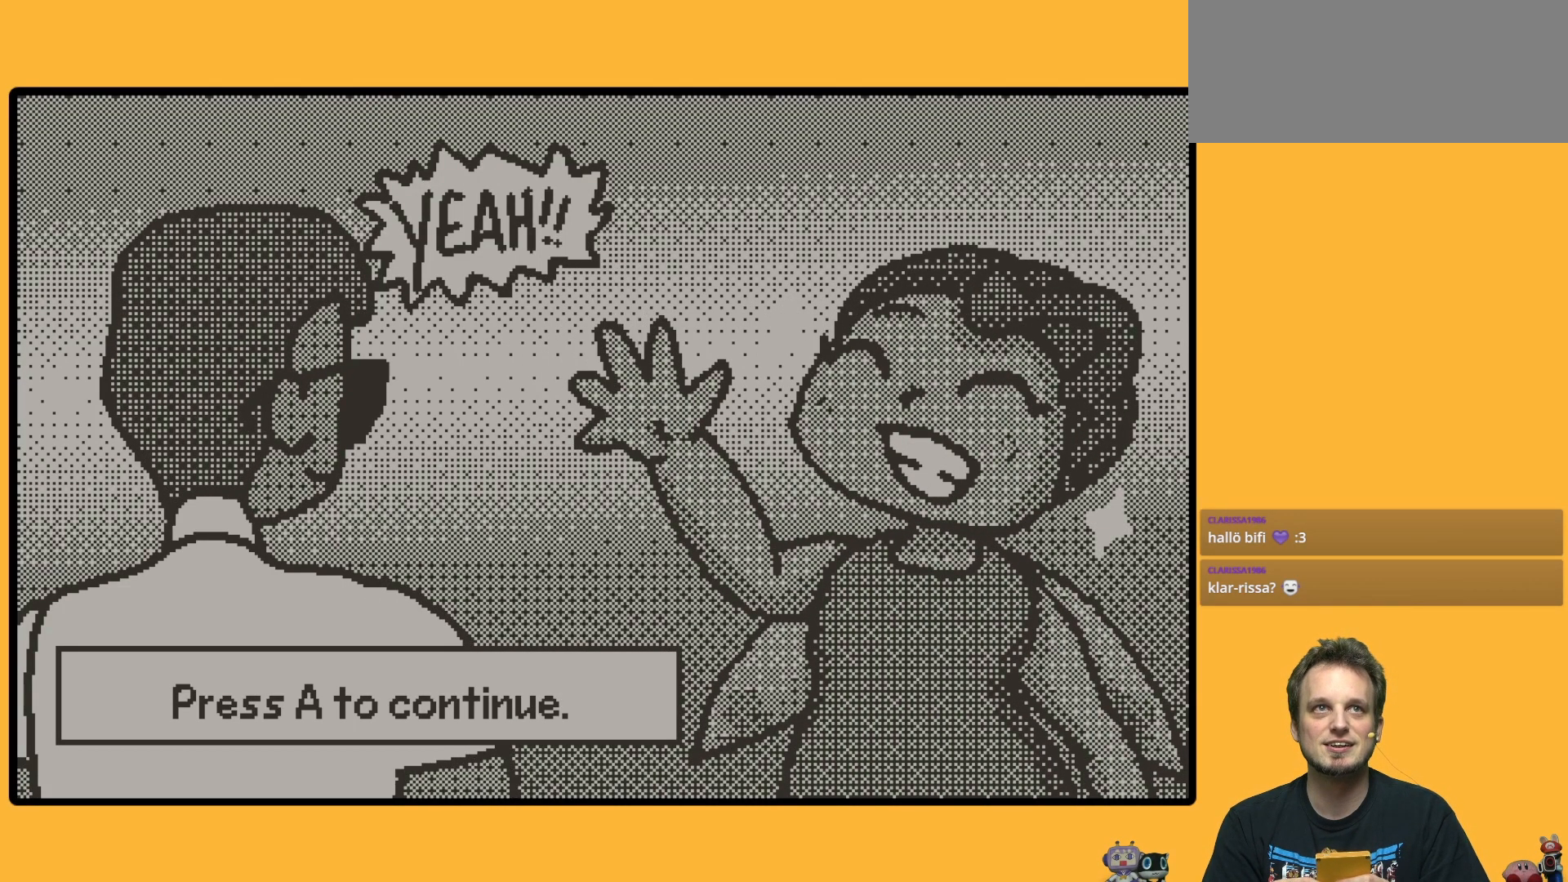
{"dt_ms": 500, "buttons": ["A"], "left_stick": "down", "events": [[417, "A", "down"]]}
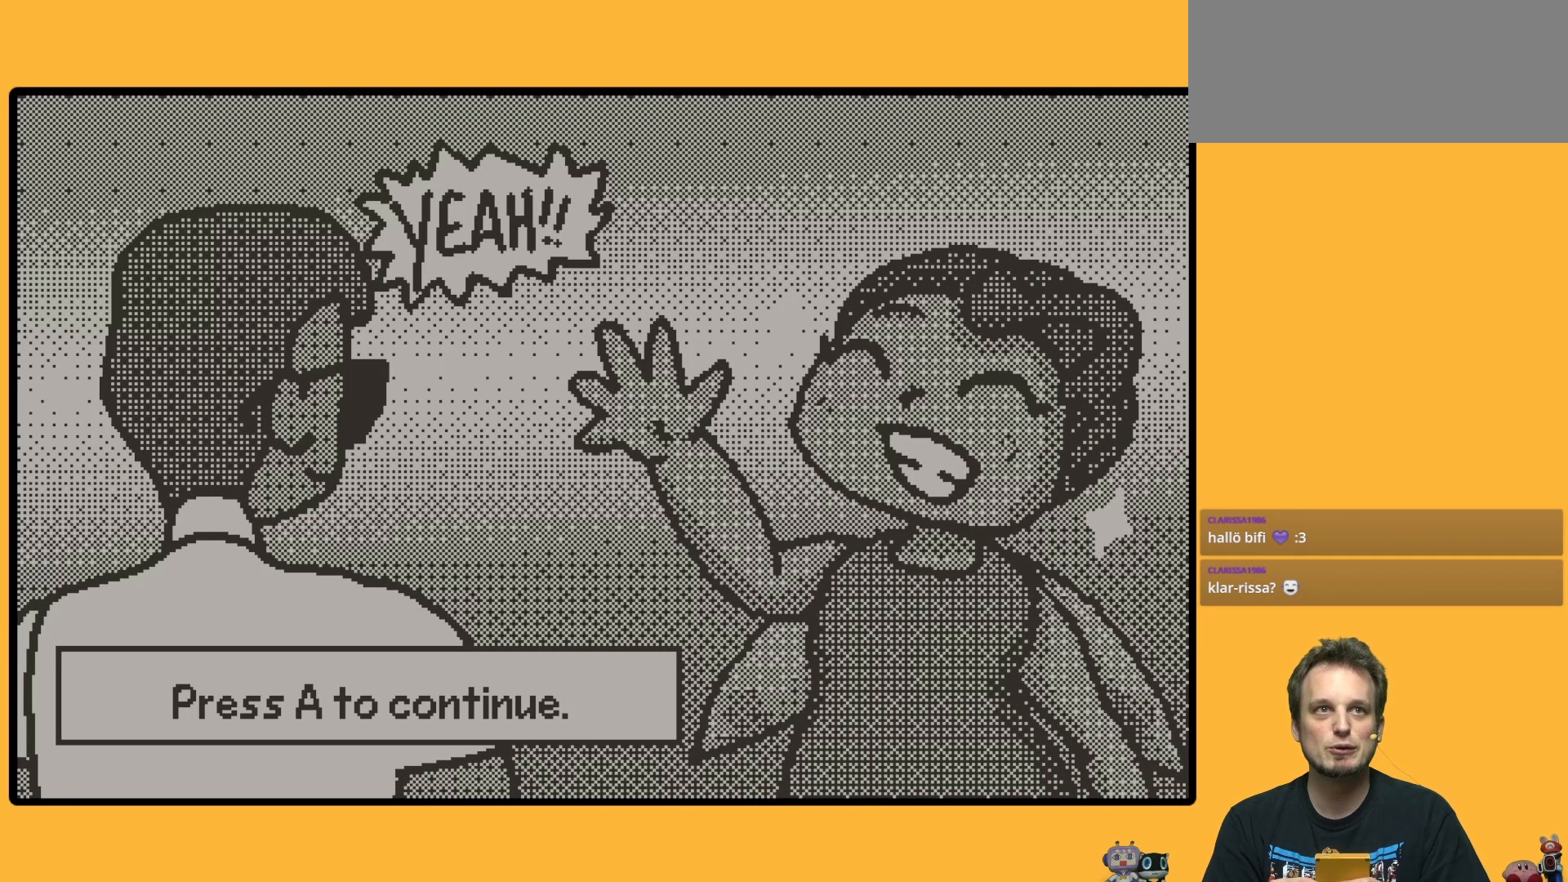
{"dt_ms": 500, "buttons": [], "left_stick": "down", "events": [[83, "A", "up"]]}
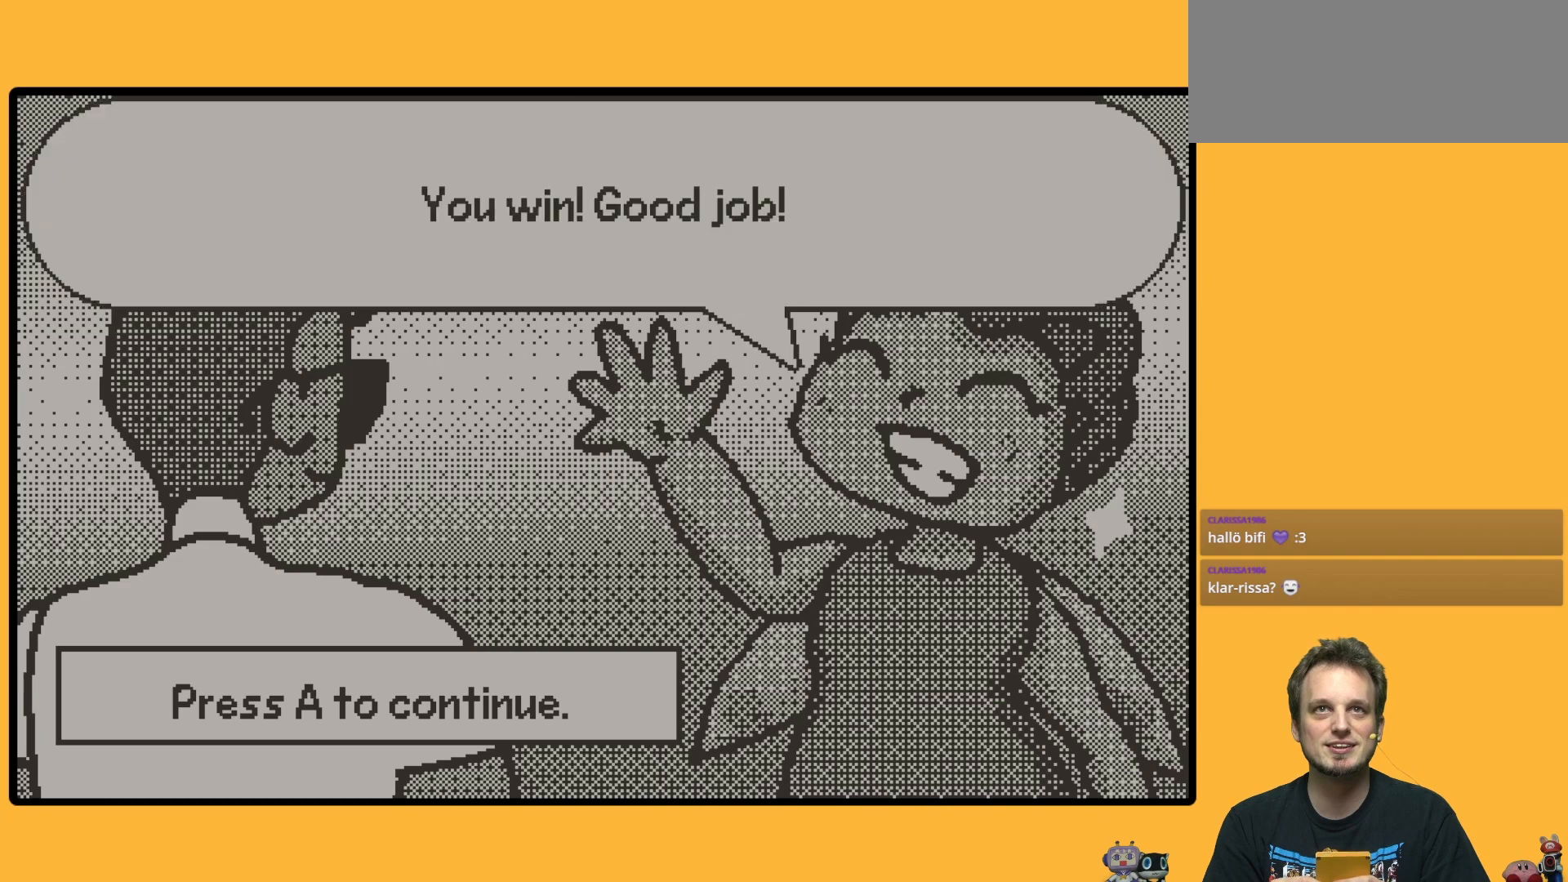
{"dt_ms": 500, "buttons": [], "left_stick": "down", "events": []}
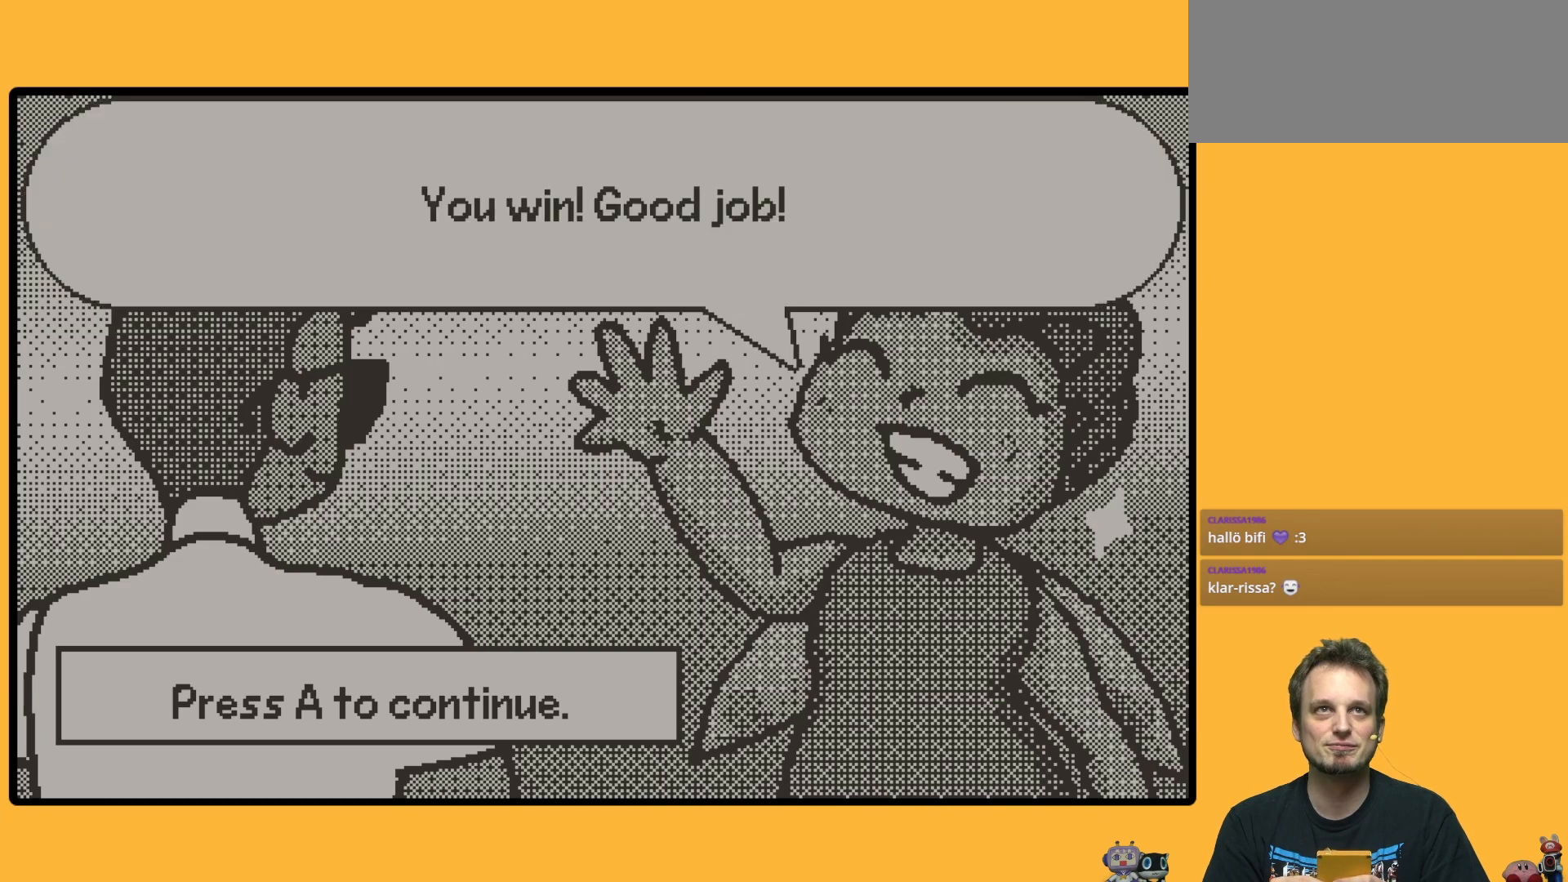
{"dt_ms": 500, "buttons": [], "left_stick": "down", "events": []}
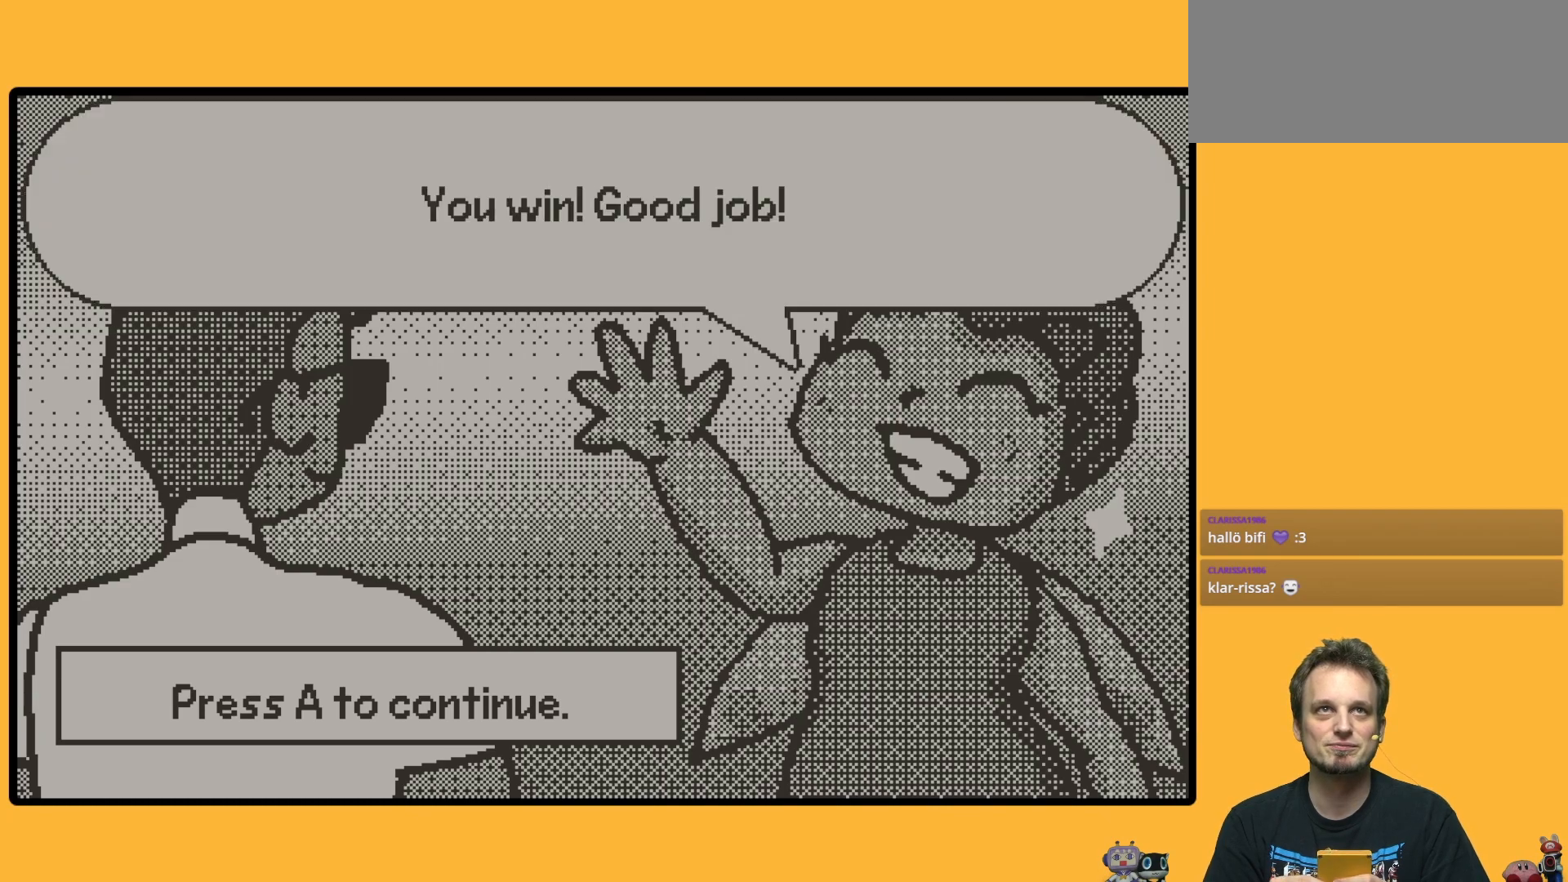
{"dt_ms": 500, "buttons": [], "left_stick": "down", "events": []}
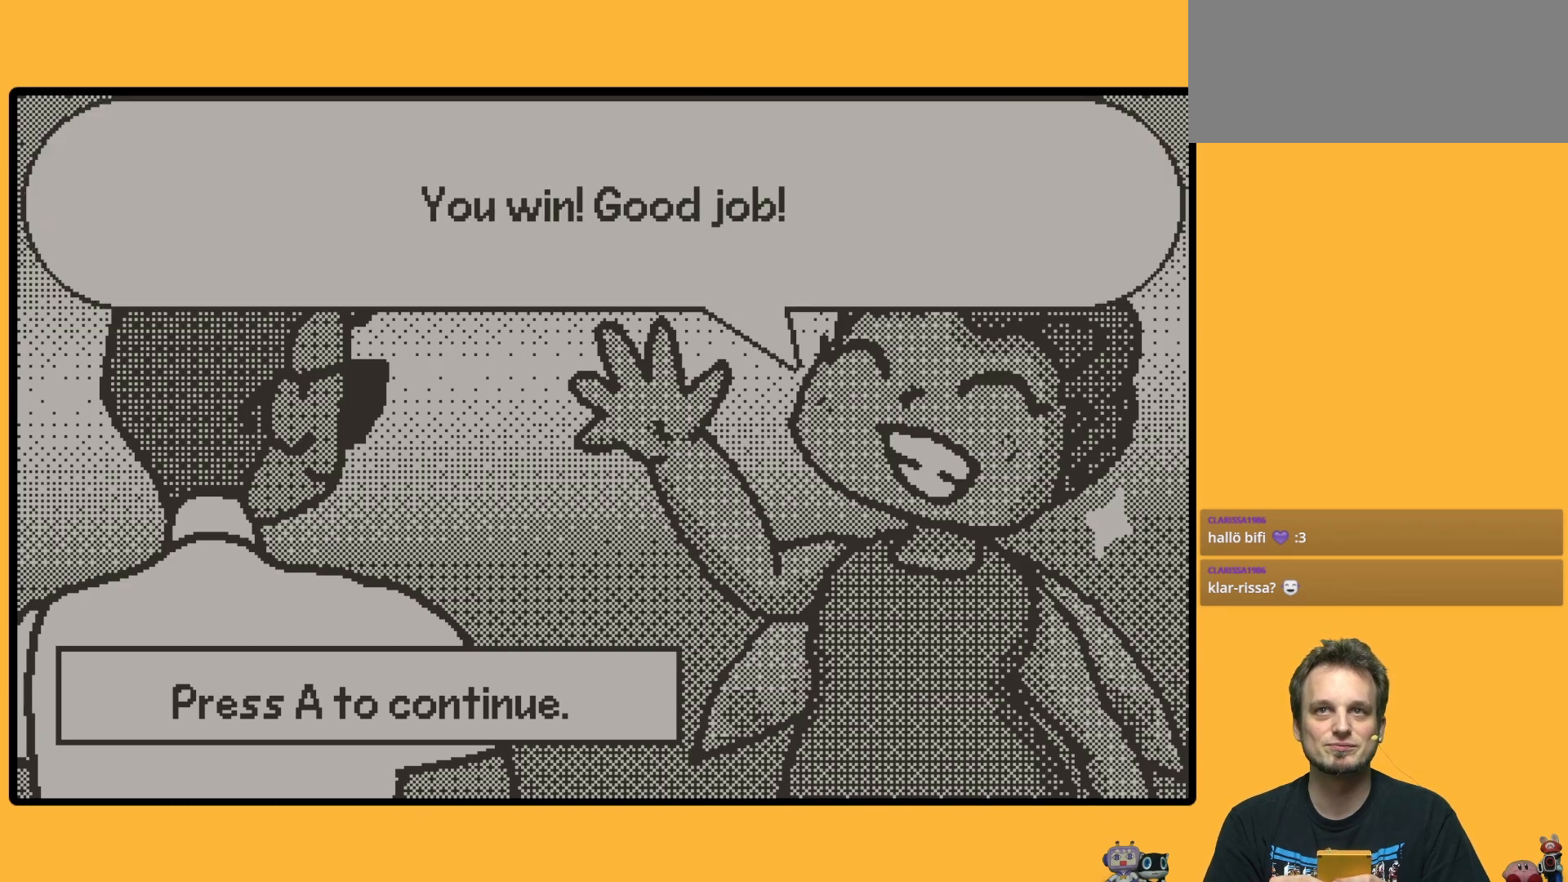
{"dt_ms": 500, "buttons": [], "left_stick": "down", "events": []}